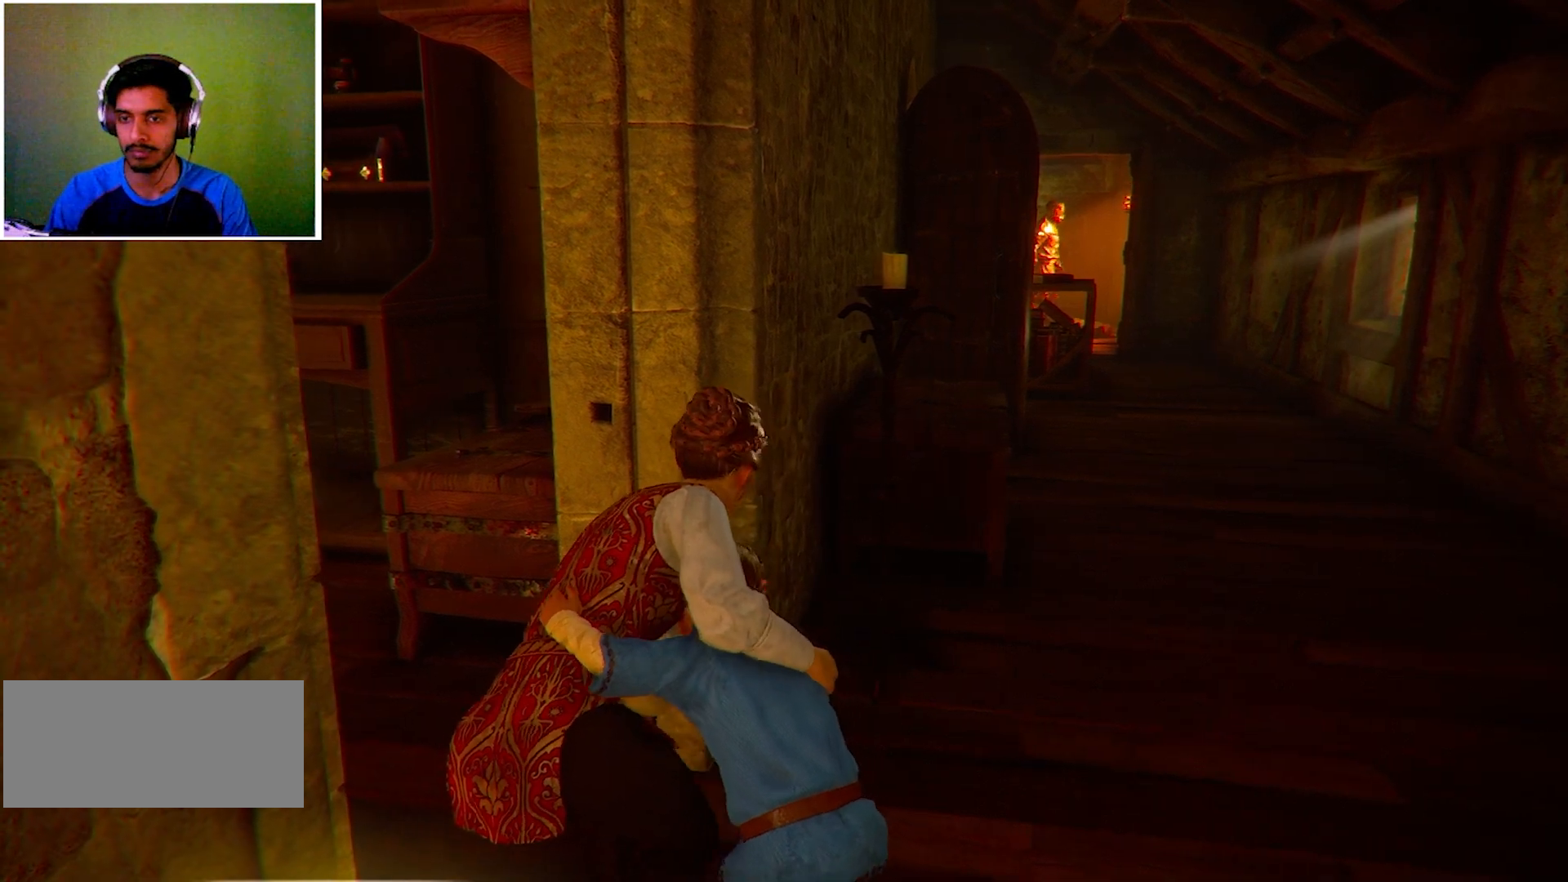
Gameplay with keyboard and mouse; each line is a JSON object with the keys and mouse buttons held at the frame after it. "events" lists presses ("down") and releases ("up") of "a", "ctrl", "d", "e", "q", "s", "shift", "space", "w", "mouse_left", "mouse_wheel", "mouse_right", "mouse_mb4" and "mouse_mb5" between this image and that frame as [ms after this image, input, new state], when the widget could be followed in between. "mouse_left", "mouse_wheel", "mouse_right", "mouse_mb4", "mouse_mb5" = the "left", "wheel", "right", "mb4", "mb5" buttons of the "mouse" list. No other keys are recorded. "wheel" means that the mouse wheel is clicked or scrolled. Mouse movement is not recorded.
{"keys": ["d"], "mouse": [], "events": [[234, "w", "up"], [367, "a", "up"], [501, "d", "down"]]}
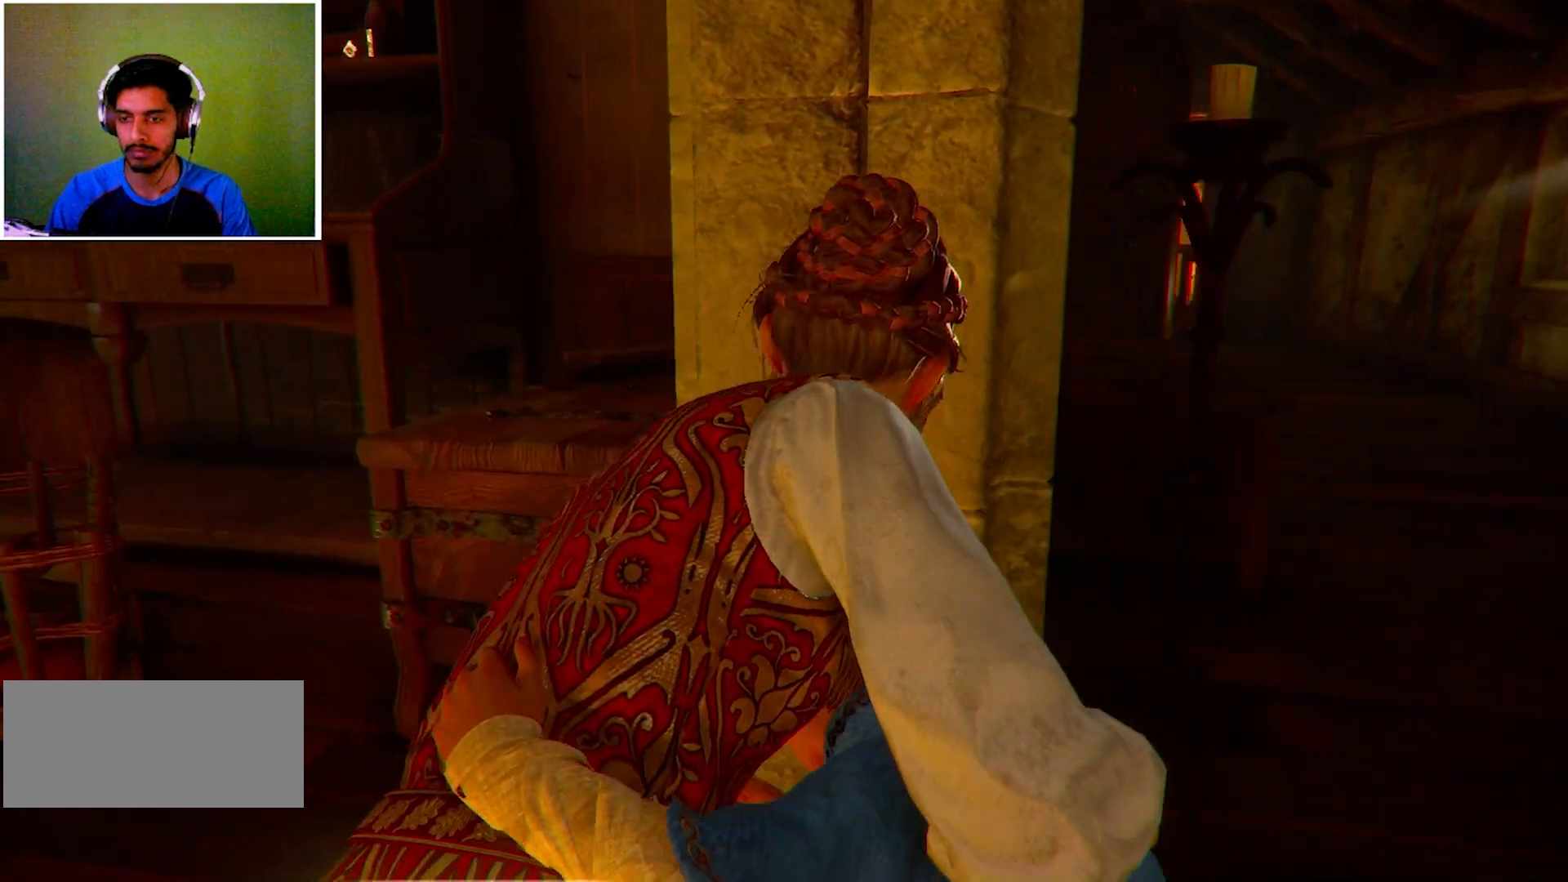
{"keys": ["d"], "mouse": [], "events": []}
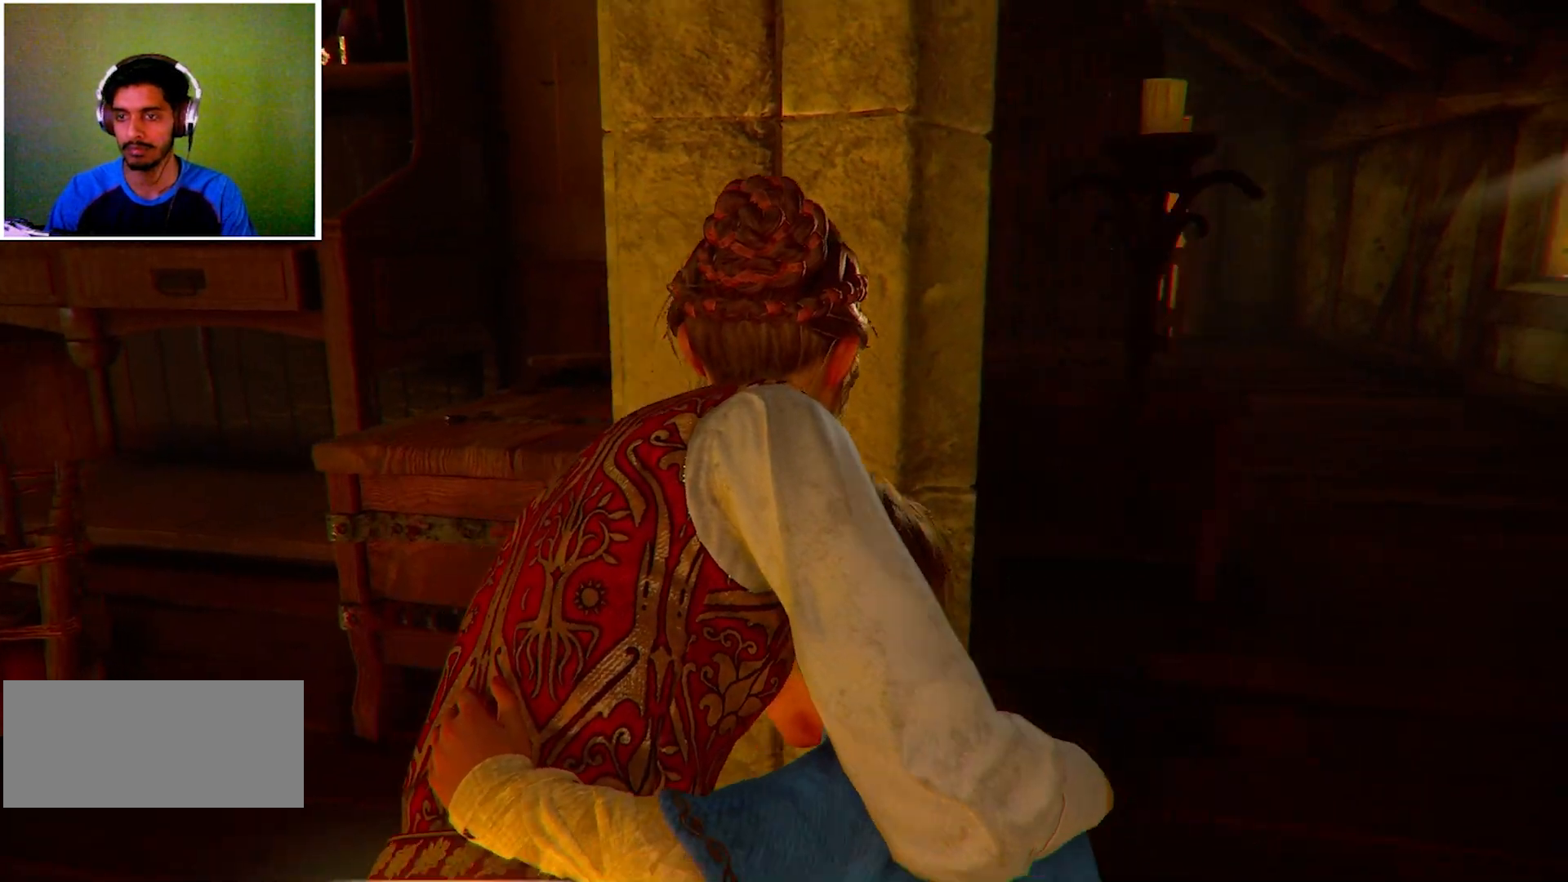
{"keys": ["a"], "mouse": [], "events": [[134, "d", "up"], [301, "a", "down"]]}
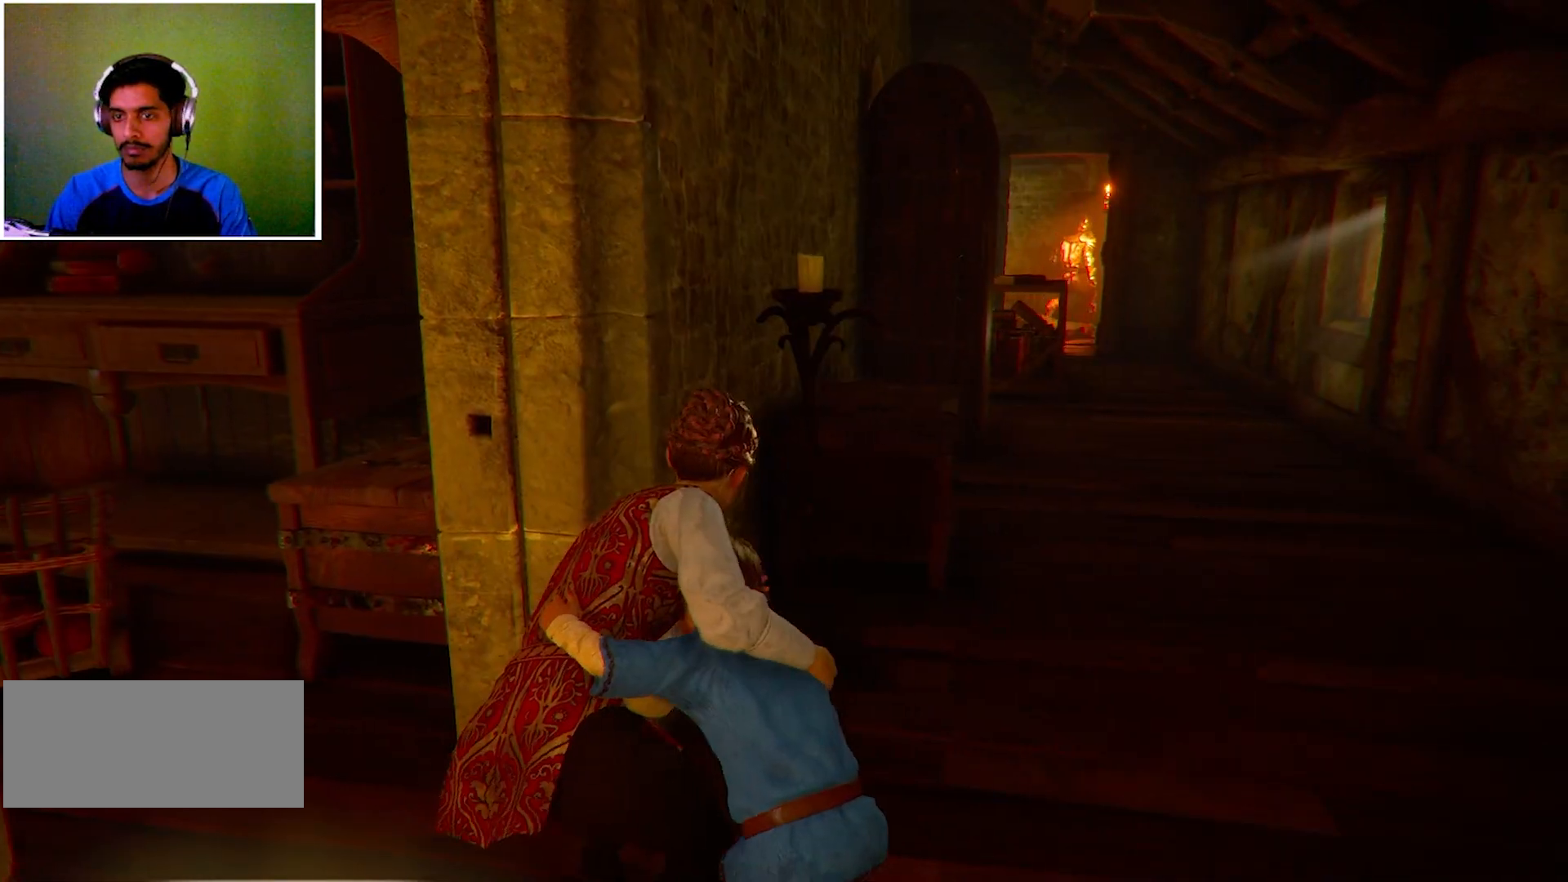
{"keys": ["a"], "mouse": [], "events": [[100, "a", "up"], [233, "d", "down"], [334, "d", "up"], [467, "a", "down"]]}
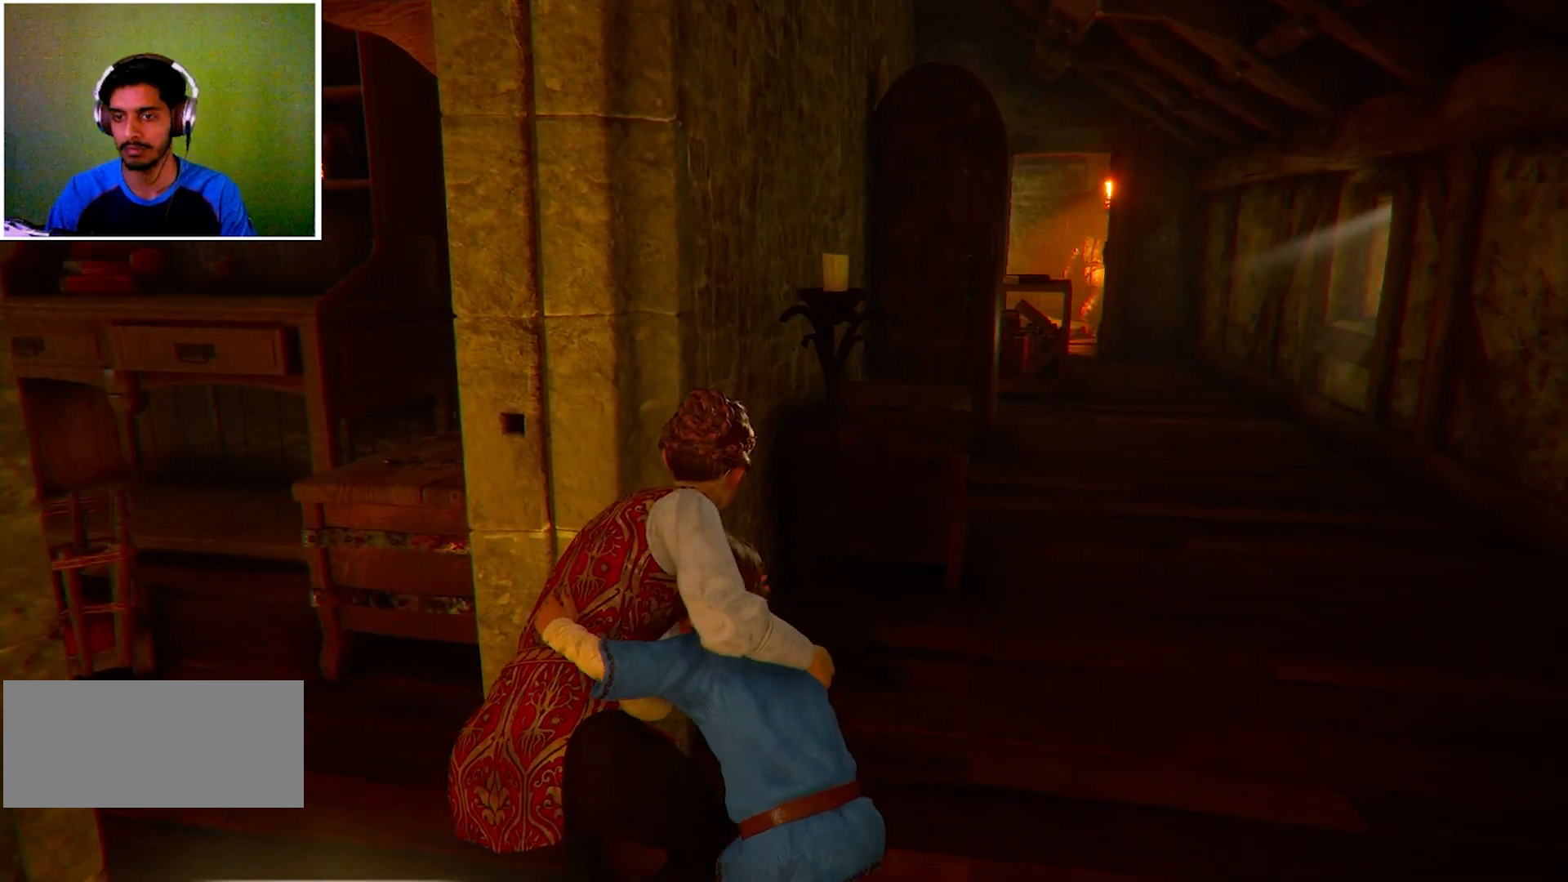
{"keys": ["a", "w"], "mouse": [], "events": [[468, "w", "down"]]}
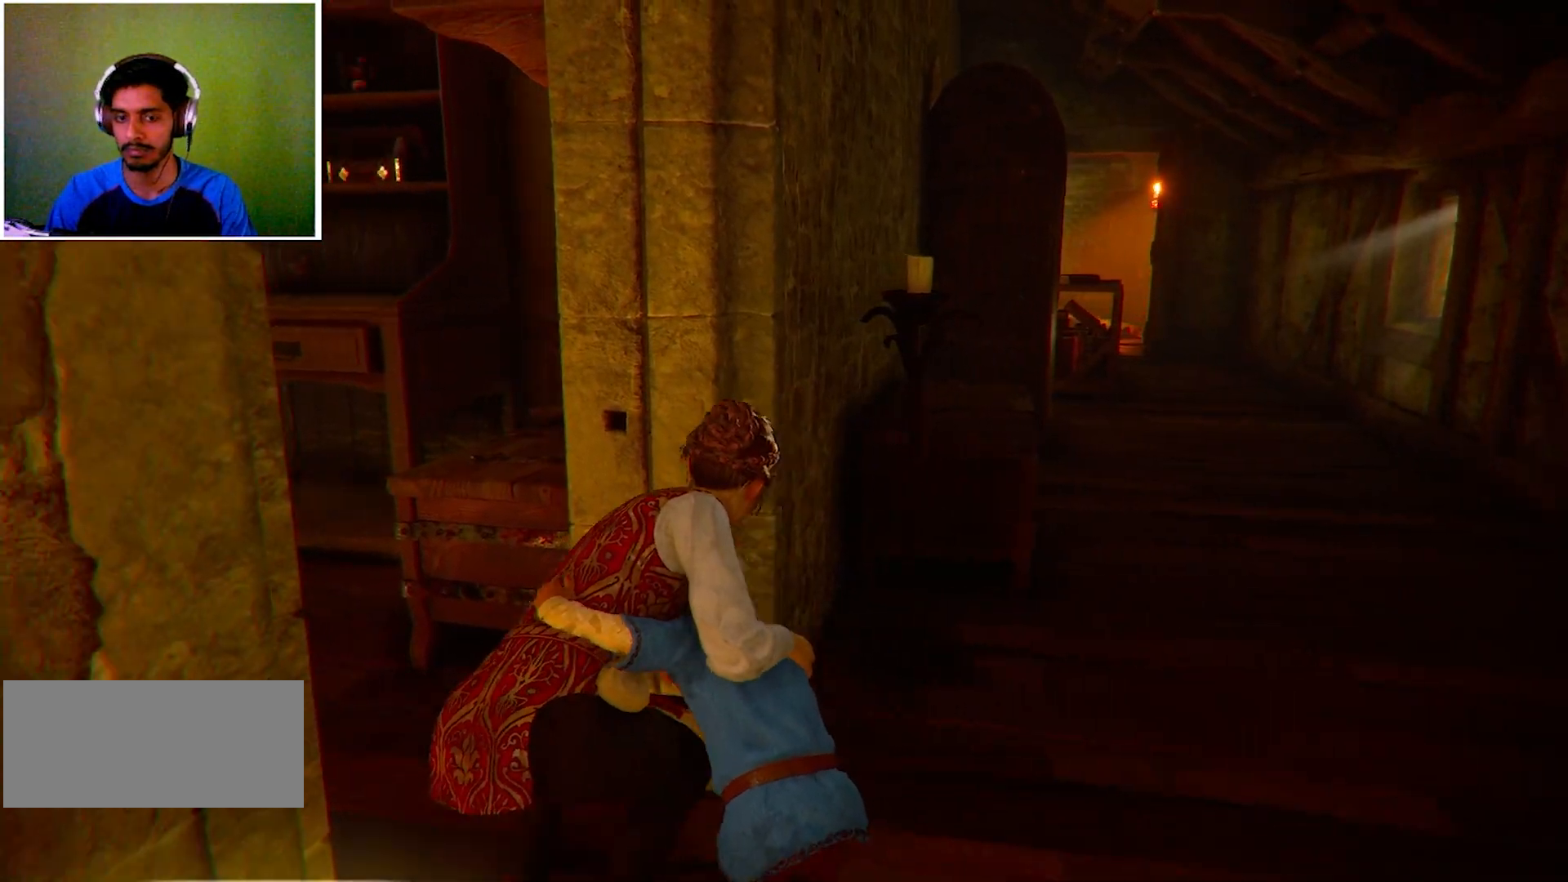
{"keys": ["w"], "mouse": [], "events": [[233, "a", "up"]]}
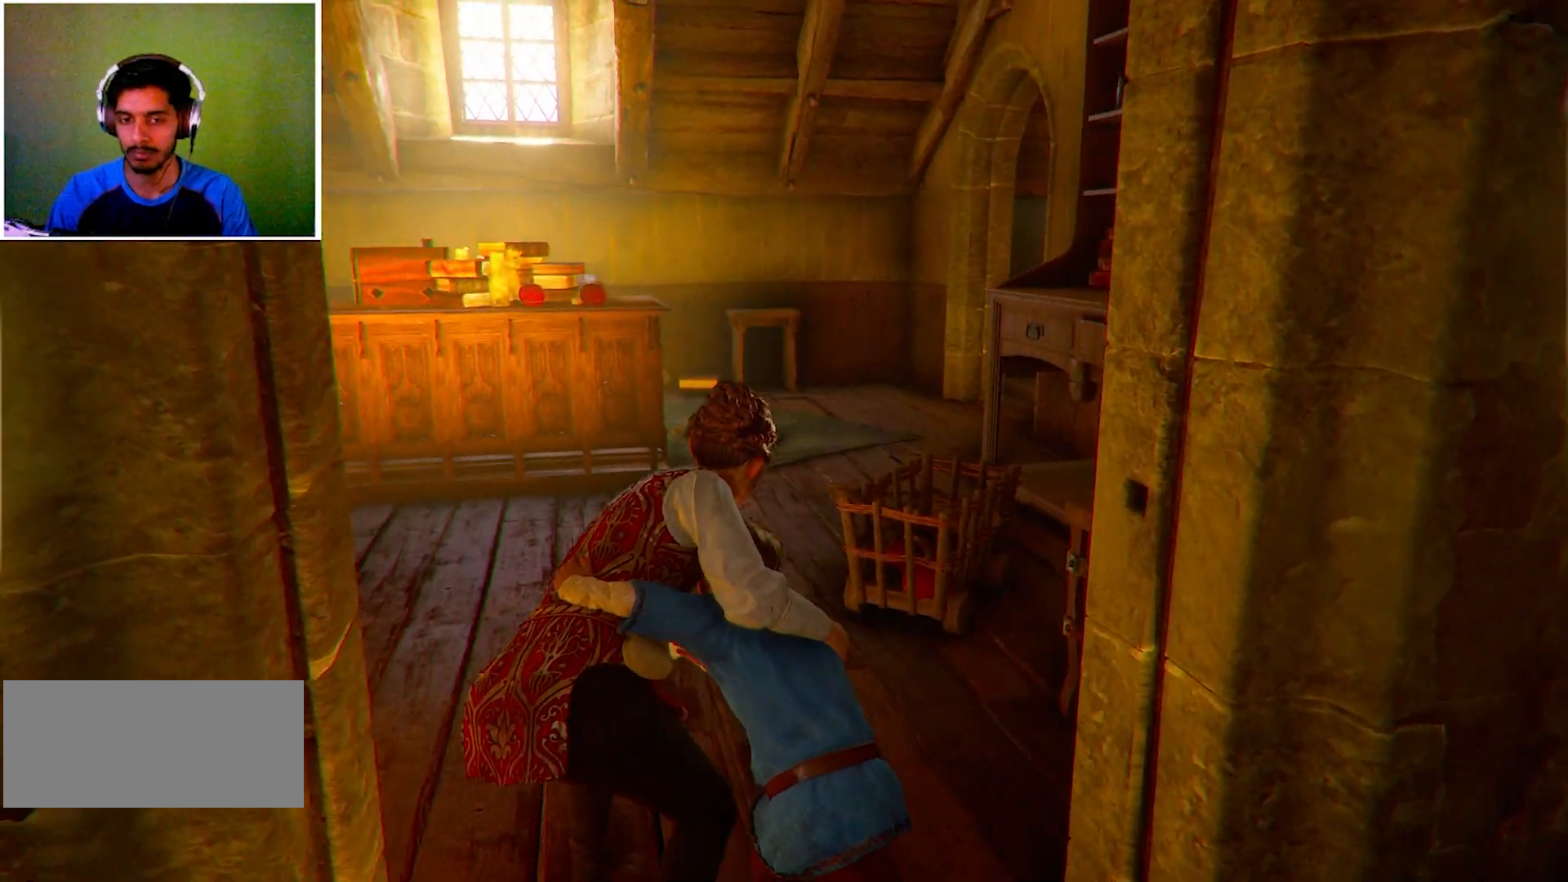
{"keys": ["w"], "mouse": [], "events": []}
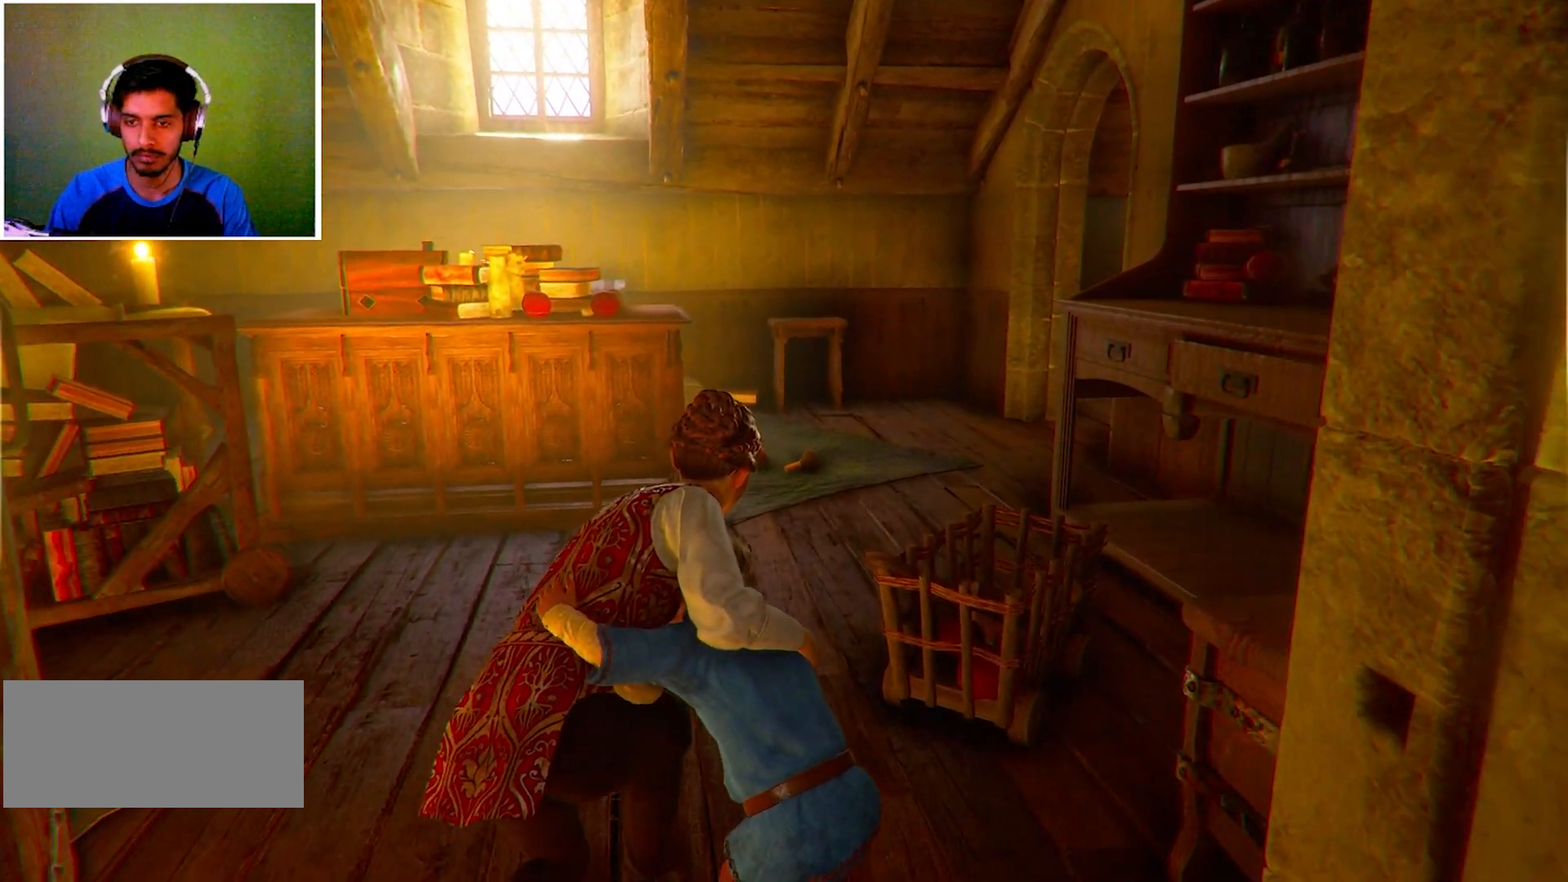
{"keys": ["a", "w"], "mouse": [], "events": [[400, "a", "down"]]}
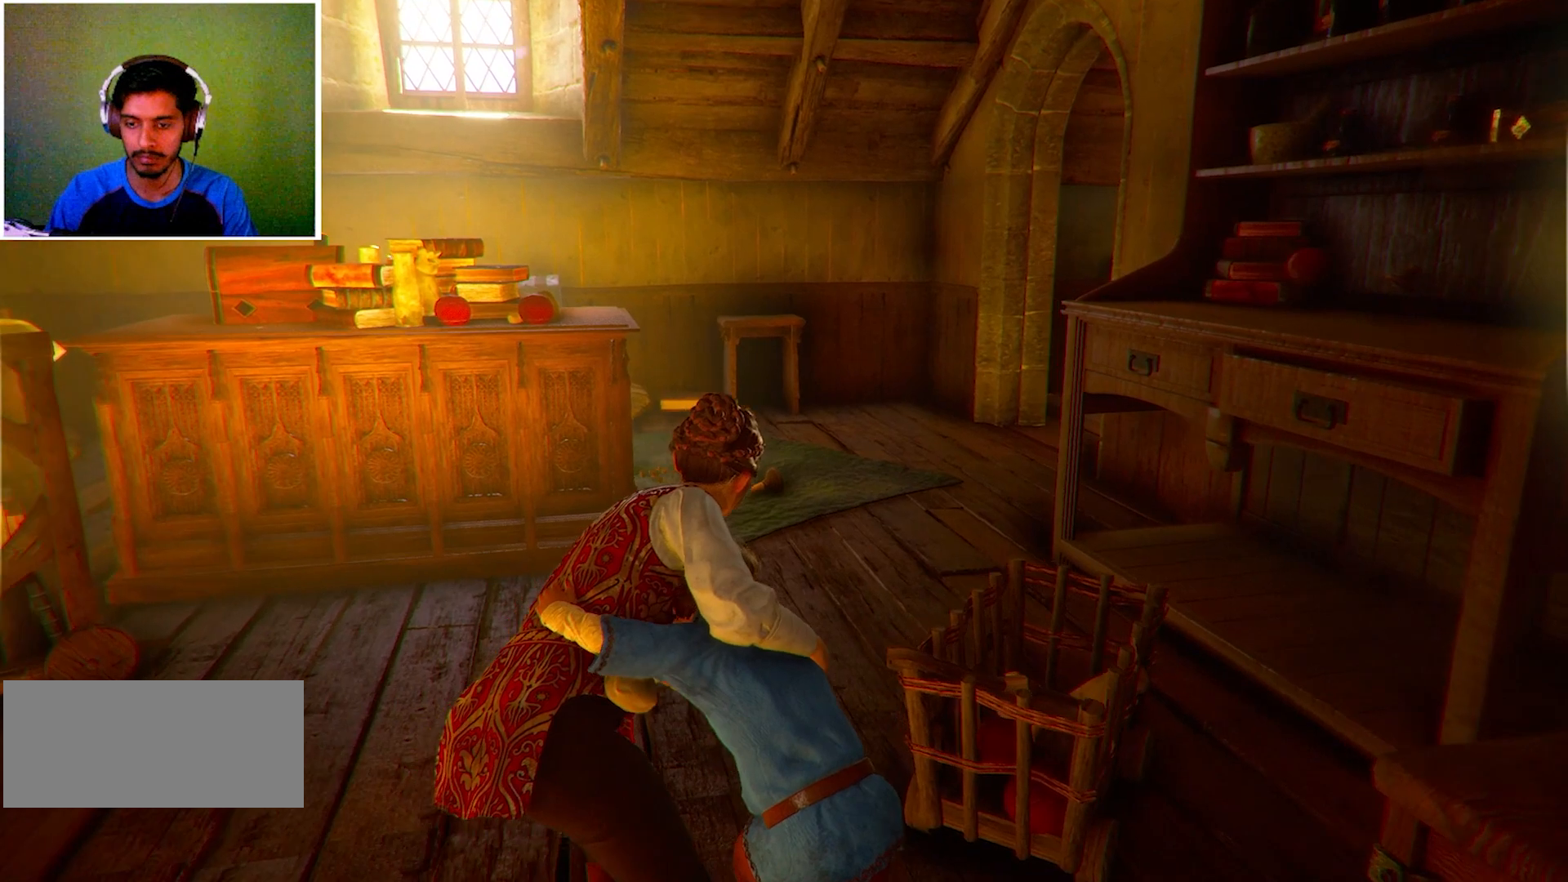
{"keys": ["w"], "mouse": [], "events": [[34, "a", "up"]]}
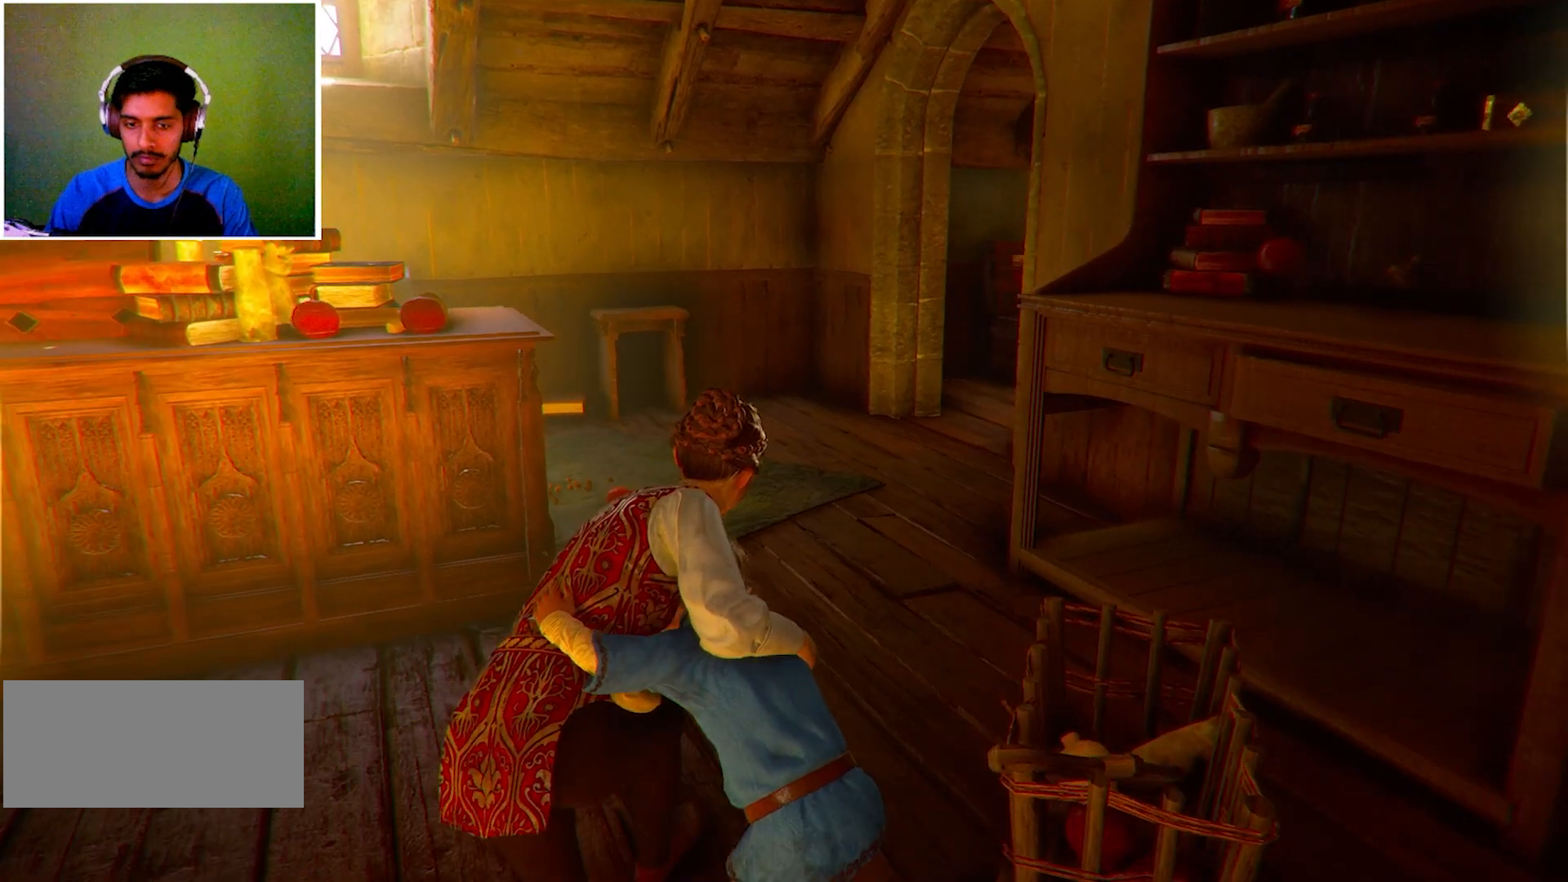
{"keys": ["w"], "mouse": [], "events": []}
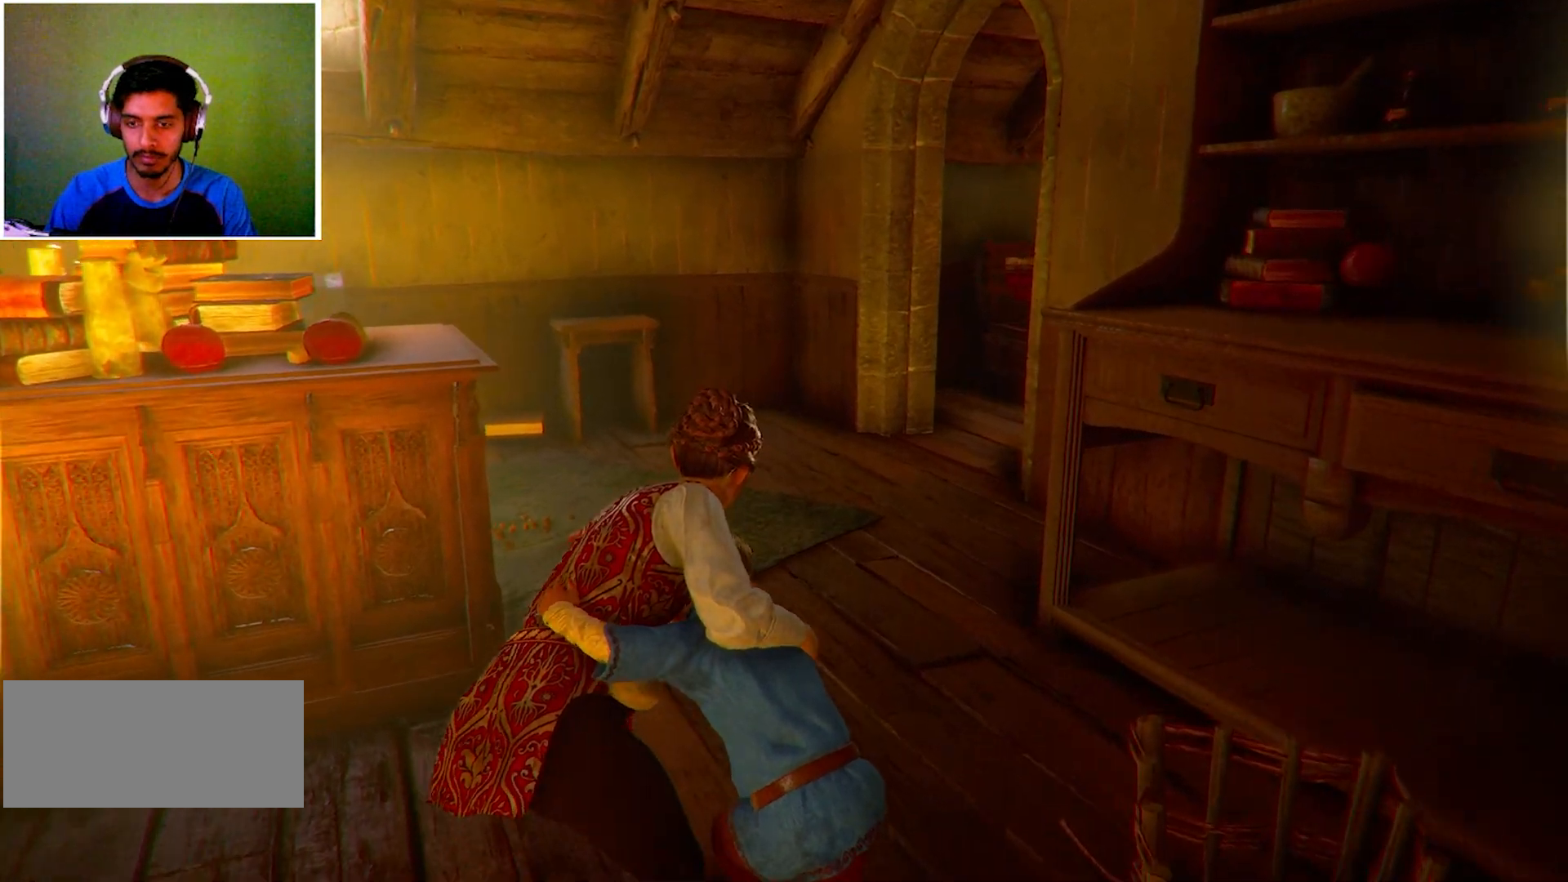
{"keys": ["w"], "mouse": [], "events": []}
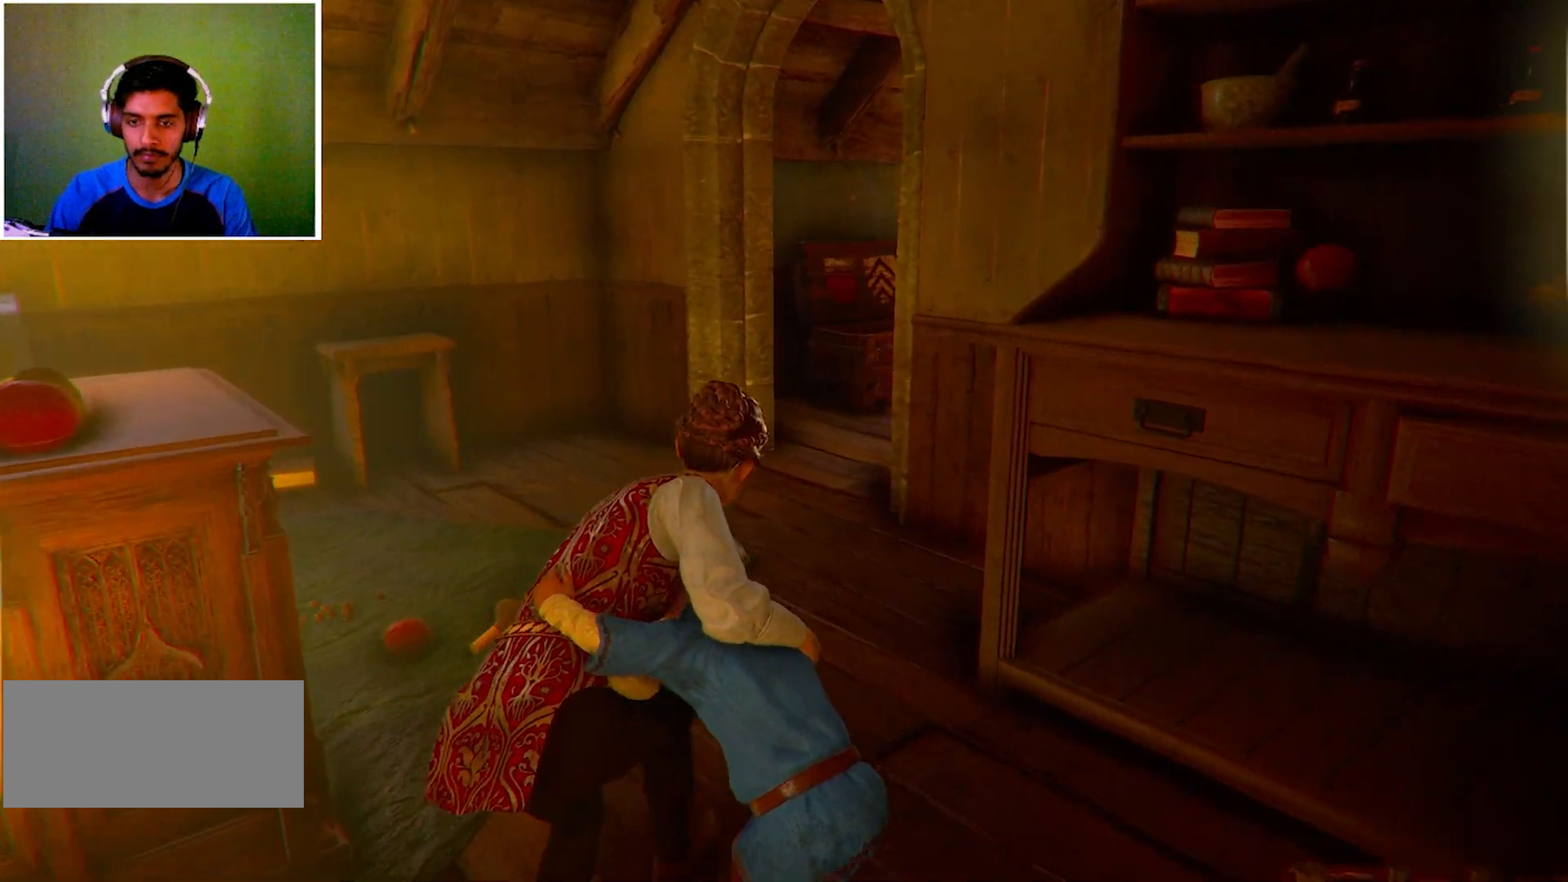
{"keys": ["w"], "mouse": [], "events": []}
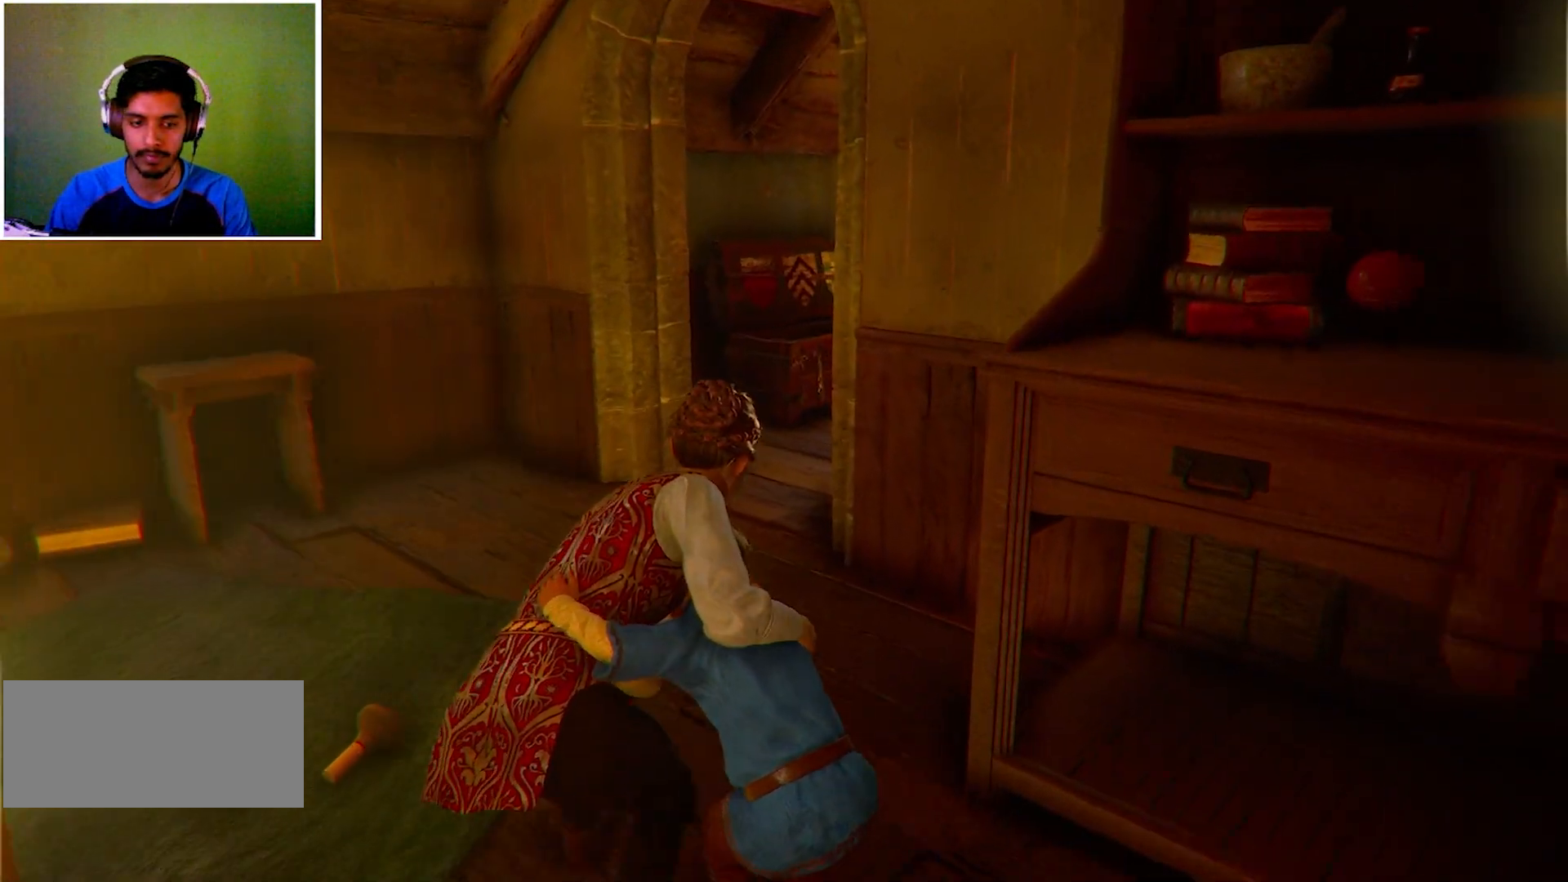
{"keys": ["a", "w"], "mouse": [], "events": [[234, "a", "down"]]}
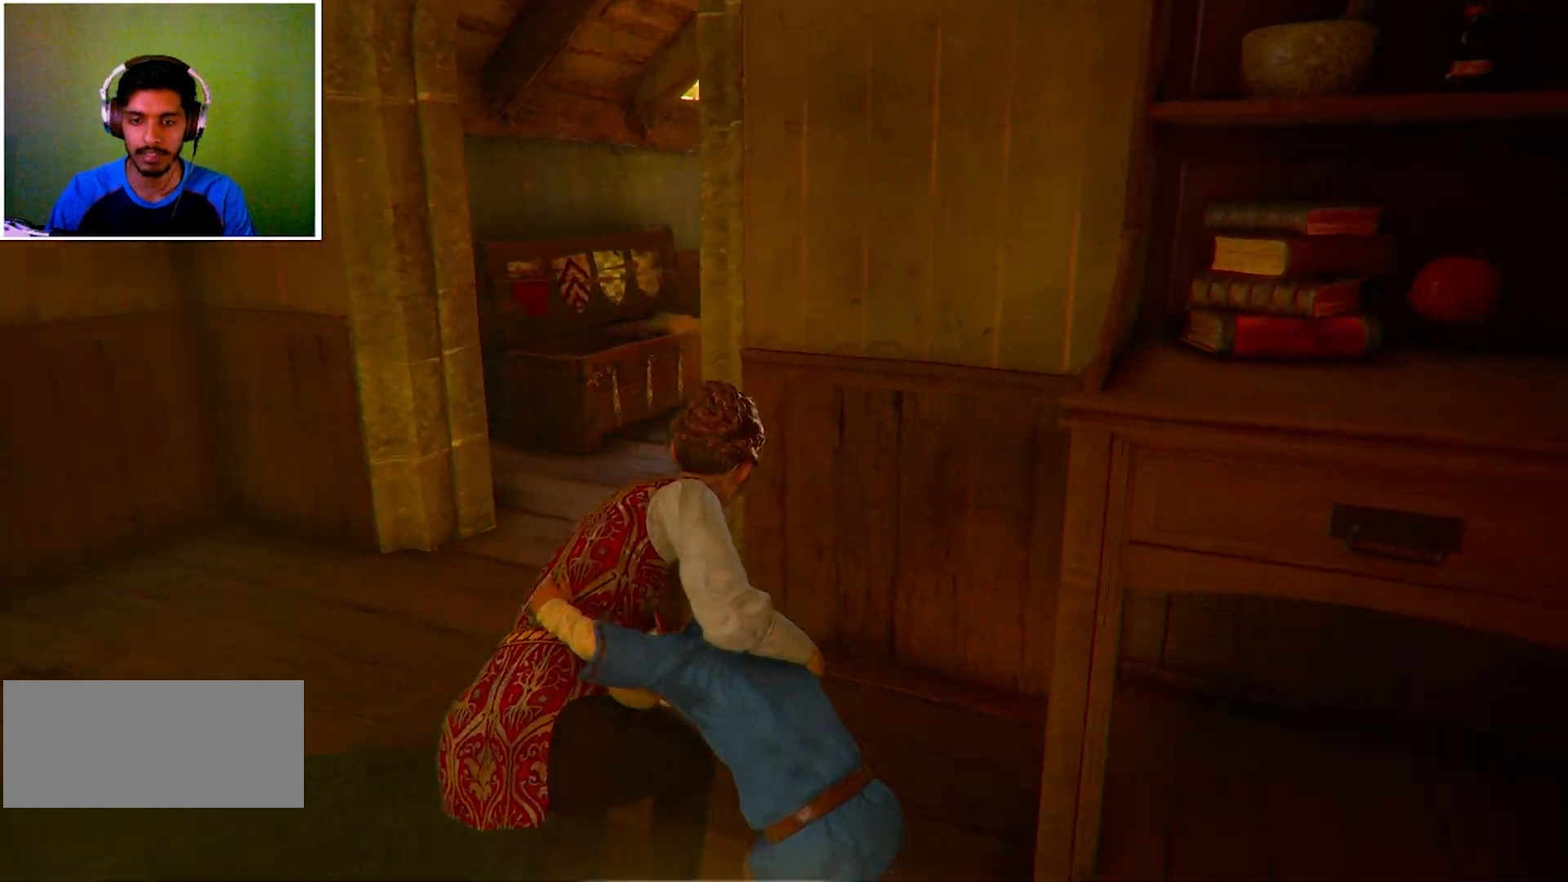
{"keys": ["a", "w"], "mouse": [], "events": []}
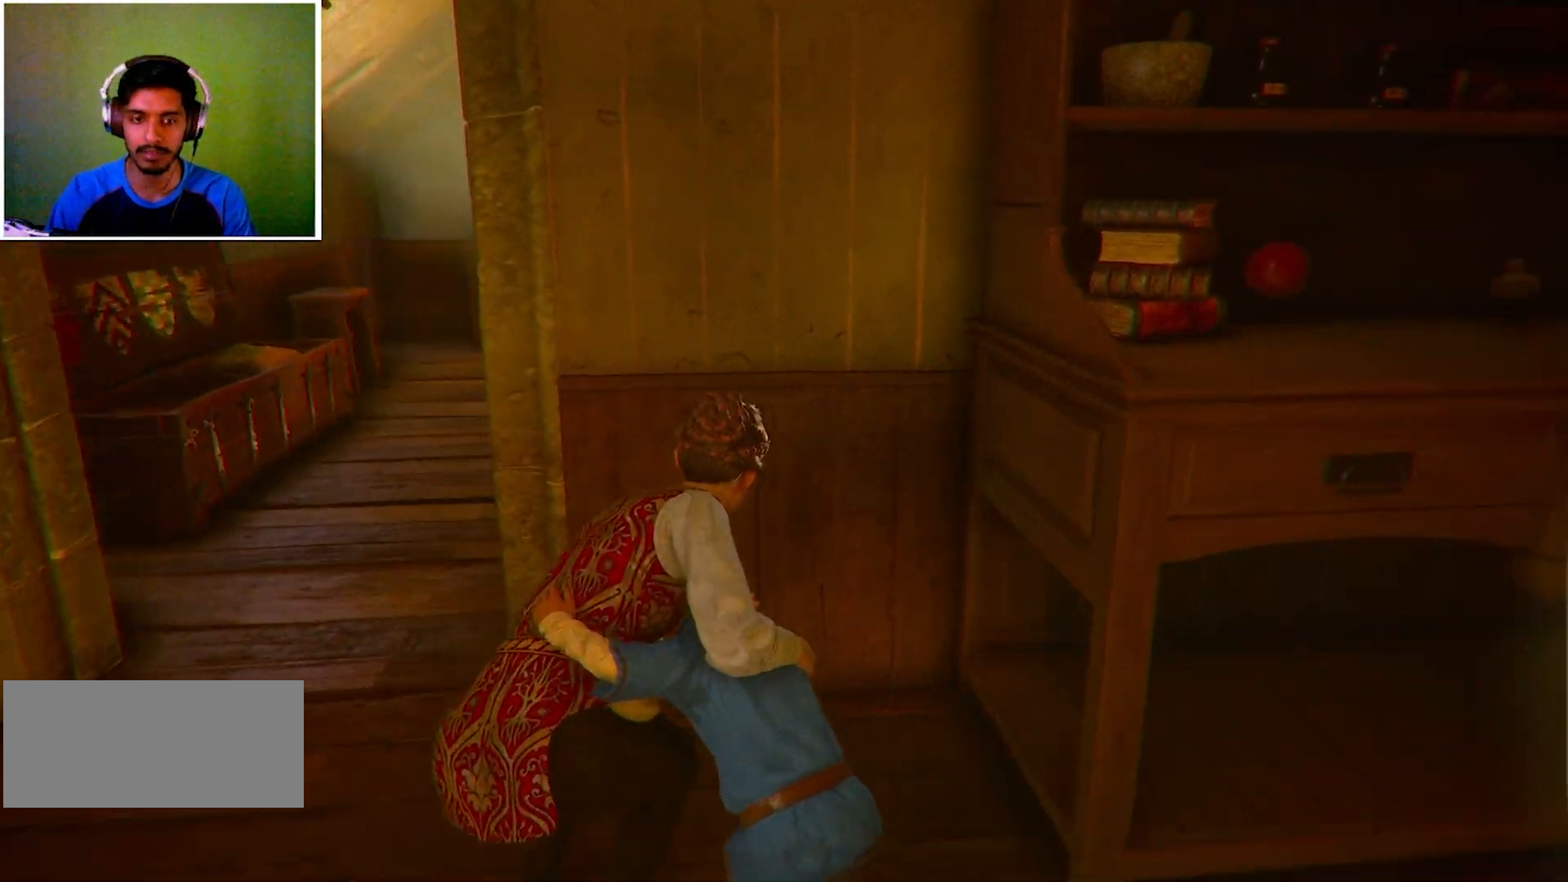
{"keys": ["a", "w"], "mouse": [], "events": []}
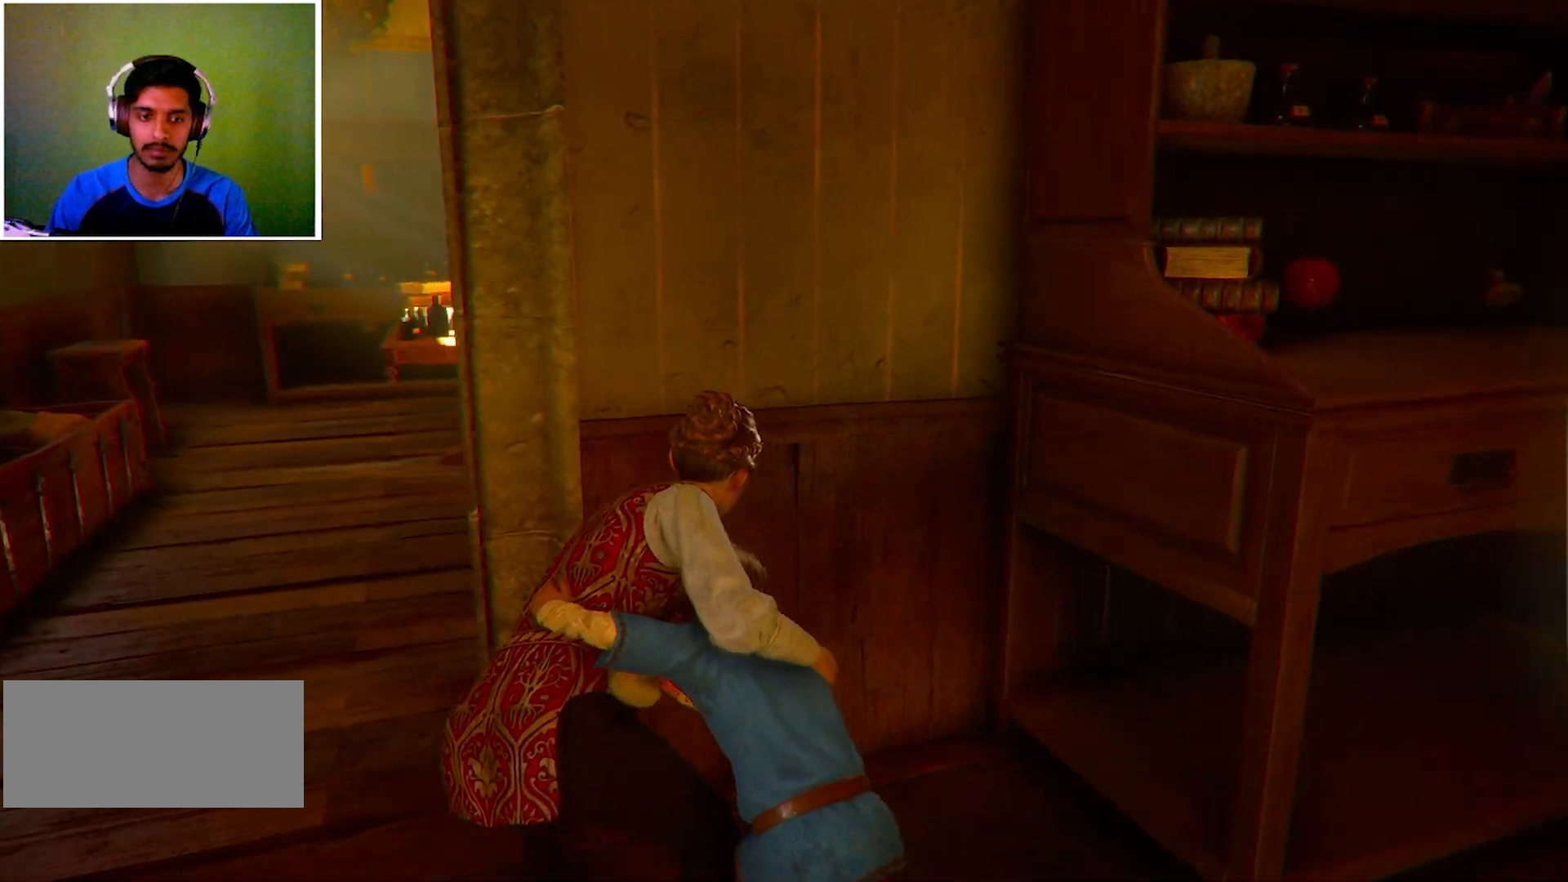
{"keys": ["a"], "mouse": [], "events": [[167, "w", "up"]]}
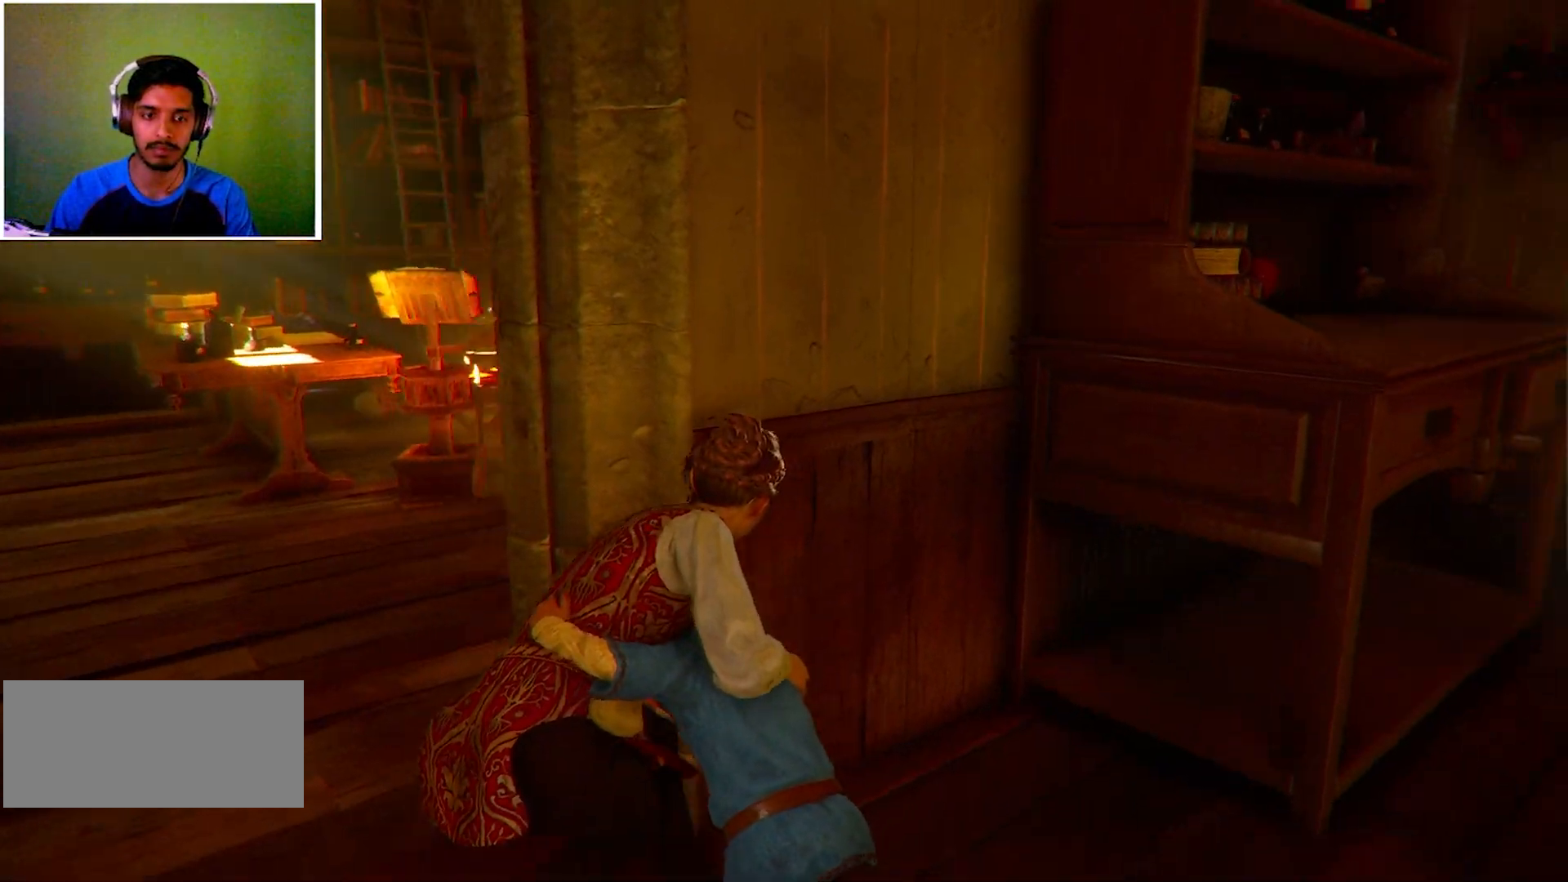
{"keys": ["a", "w"], "mouse": [], "events": [[434, "w", "down"]]}
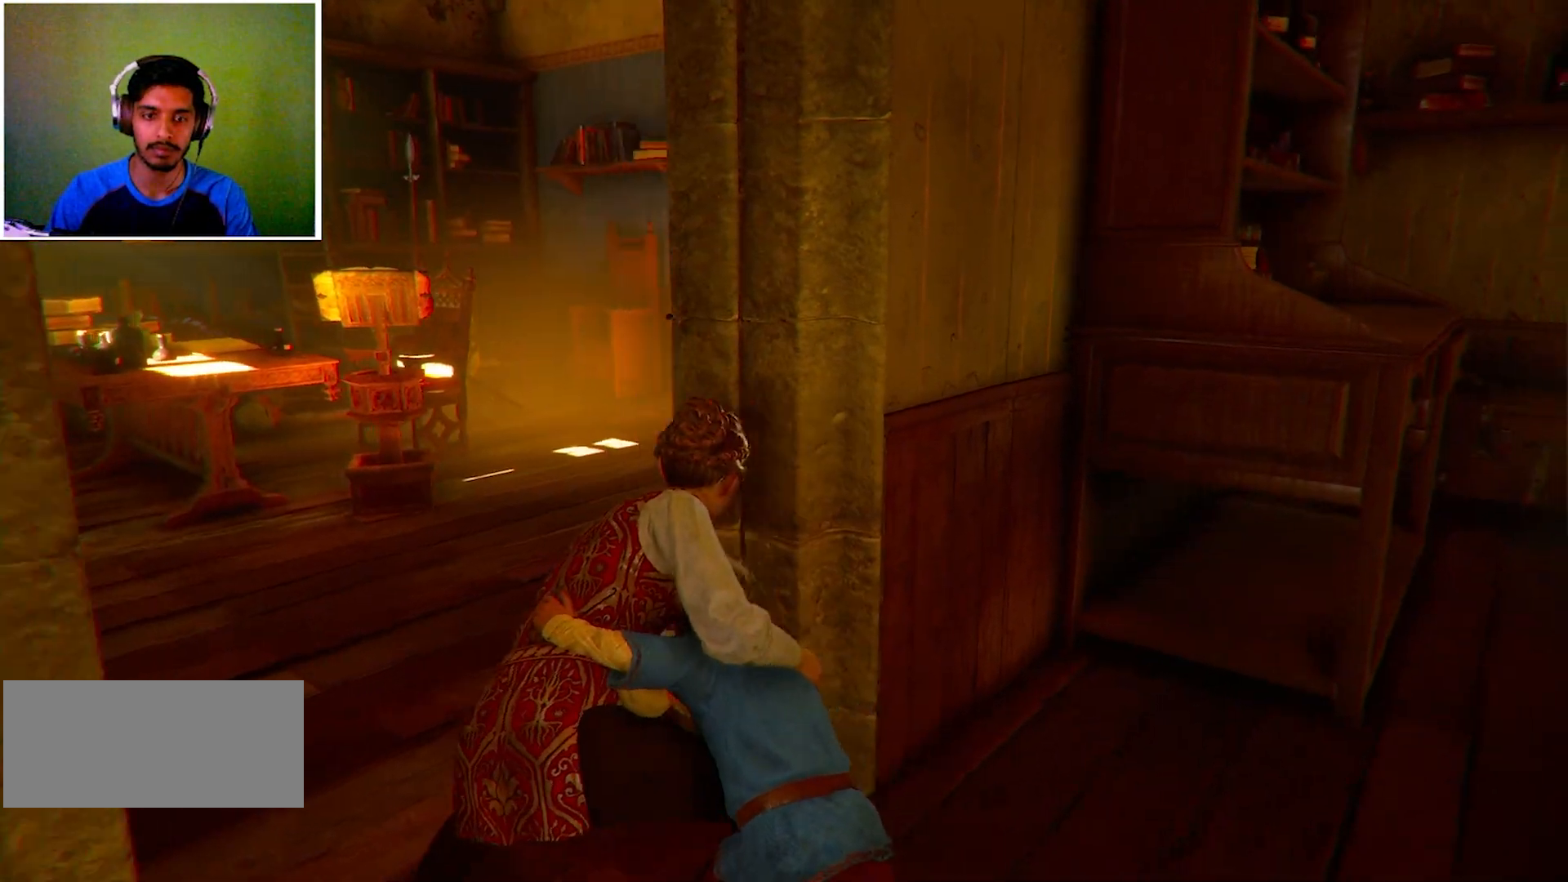
{"keys": ["a", "w"], "mouse": [], "events": []}
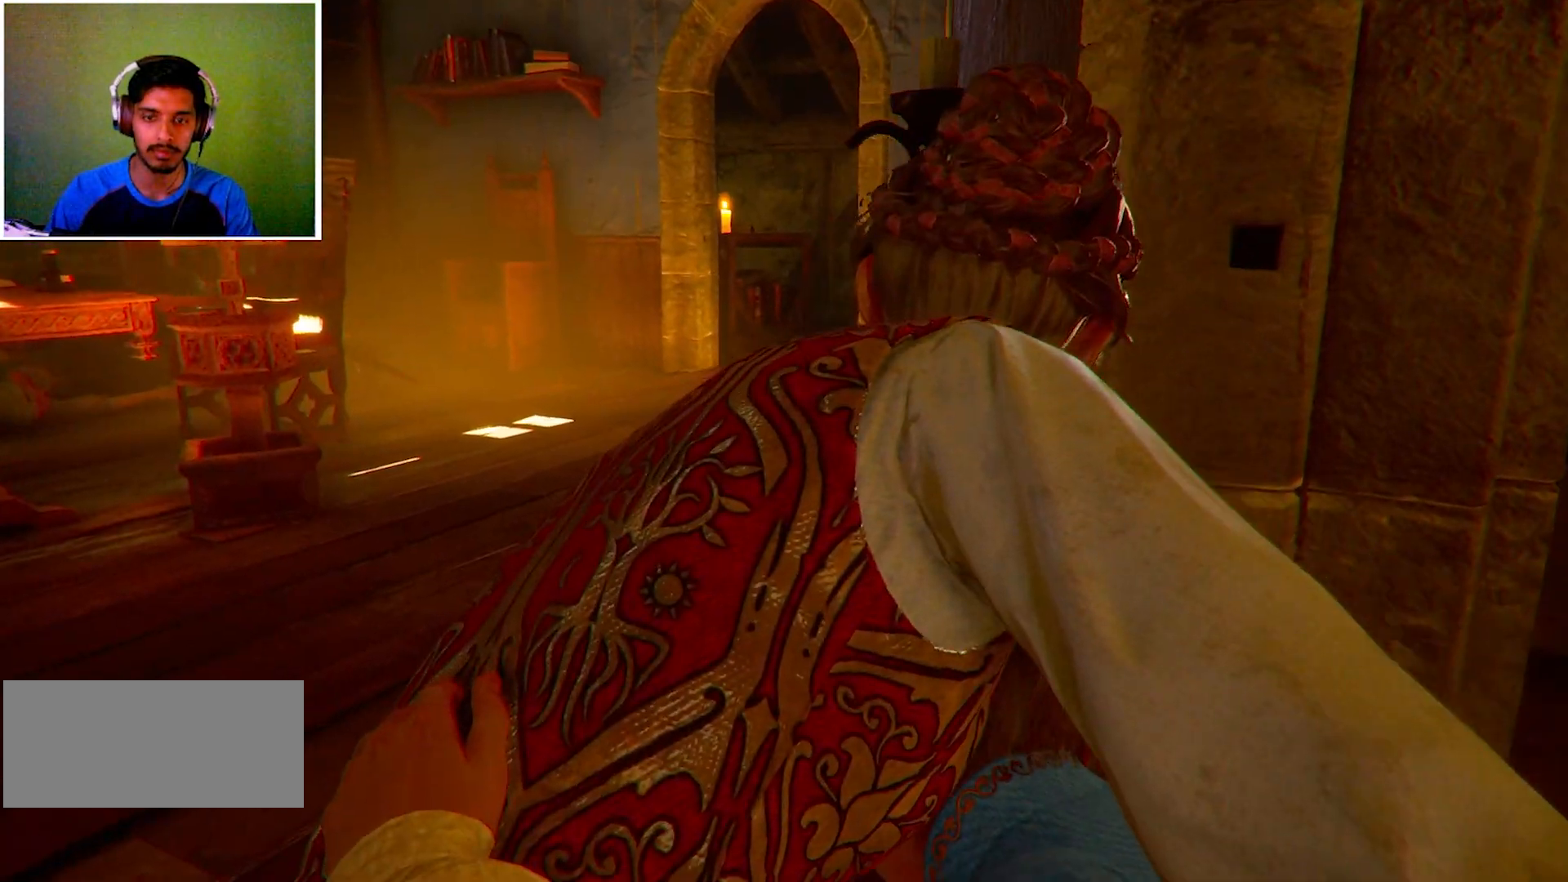
{"keys": ["w"], "mouse": [], "events": [[234, "a", "up"]]}
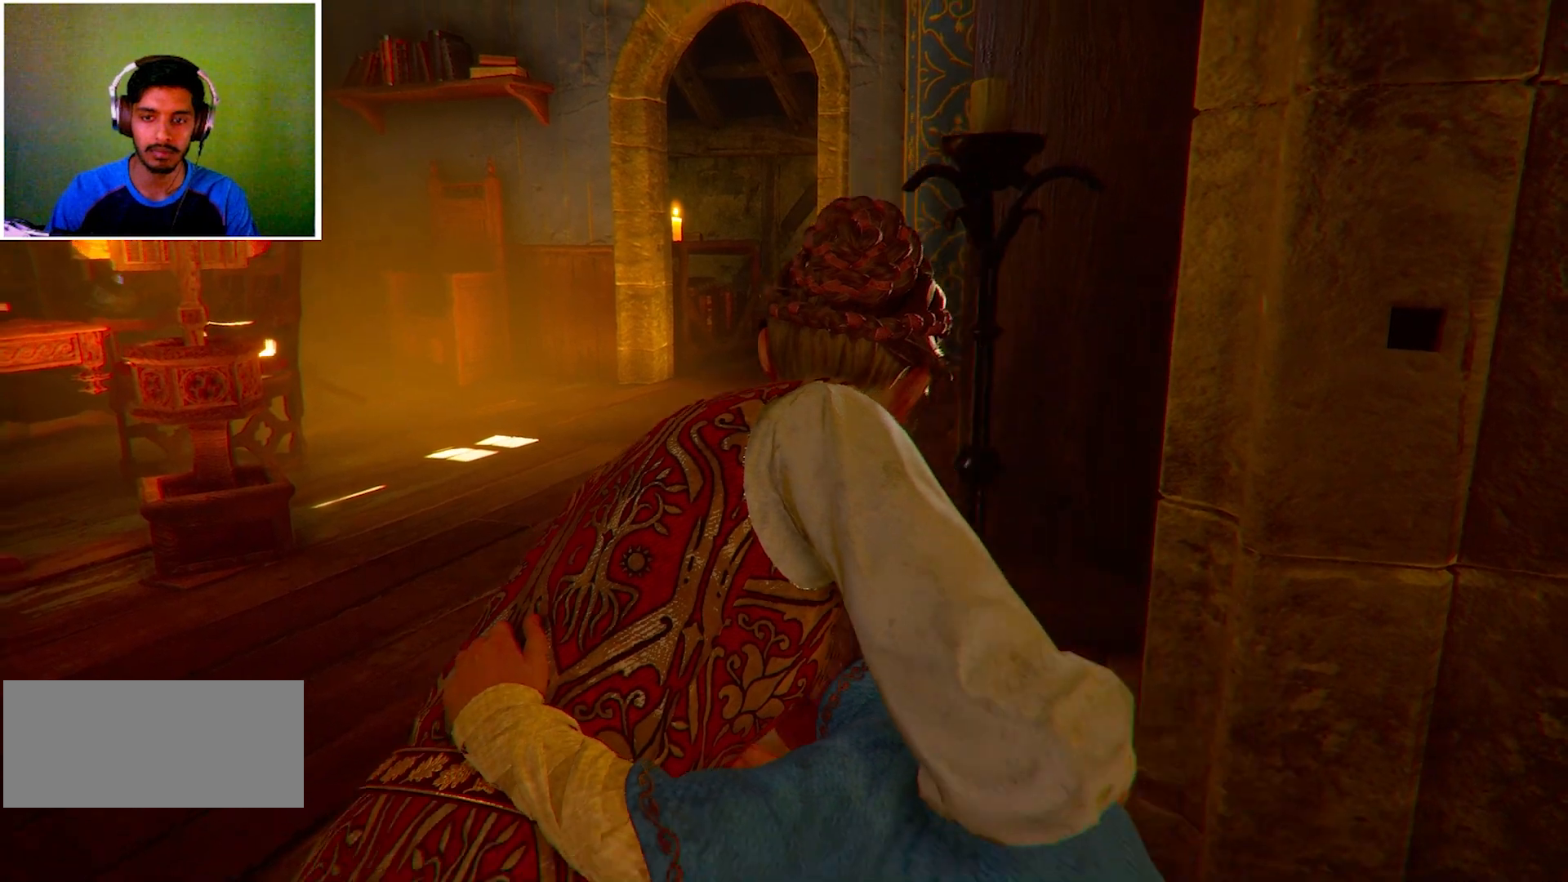
{"keys": ["a", "w"], "mouse": [], "events": [[367, "a", "down"]]}
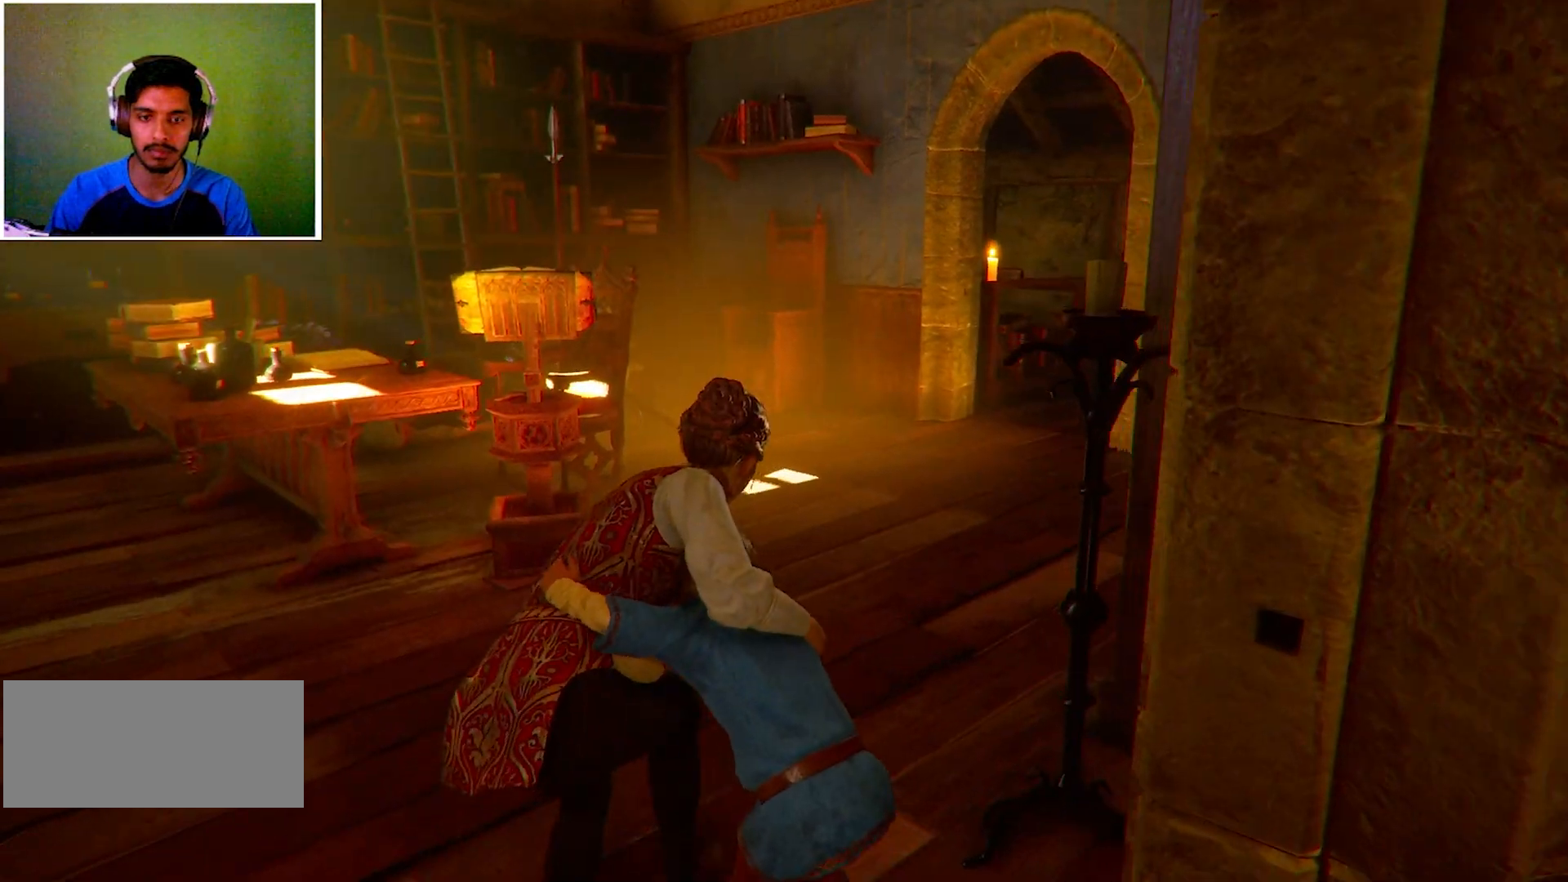
{"keys": ["a", "w"], "mouse": [], "events": []}
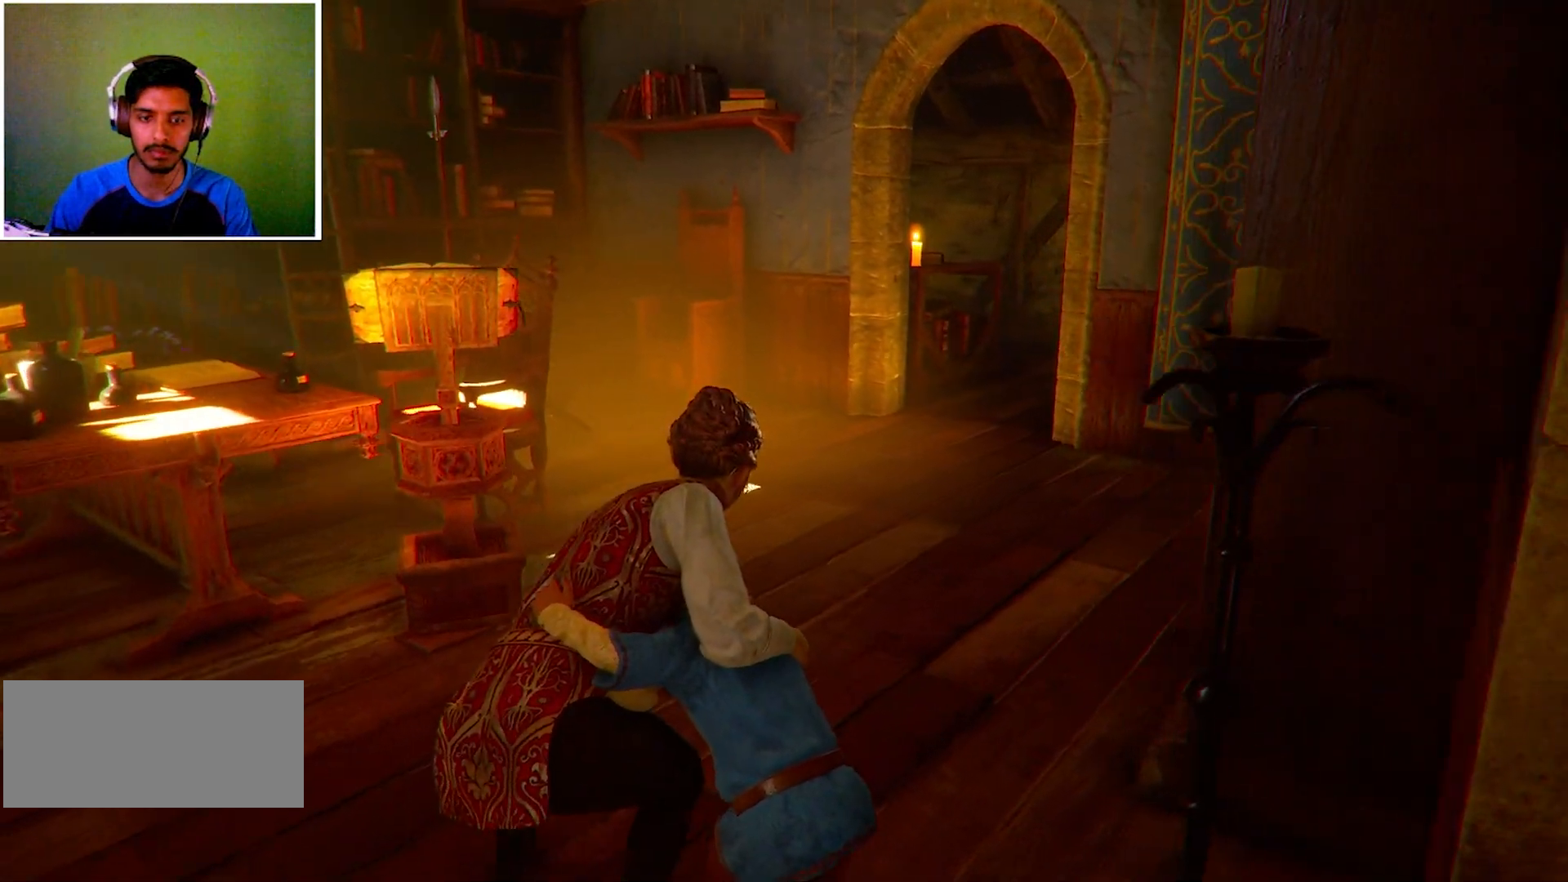
{"keys": ["a", "w"], "mouse": [], "events": []}
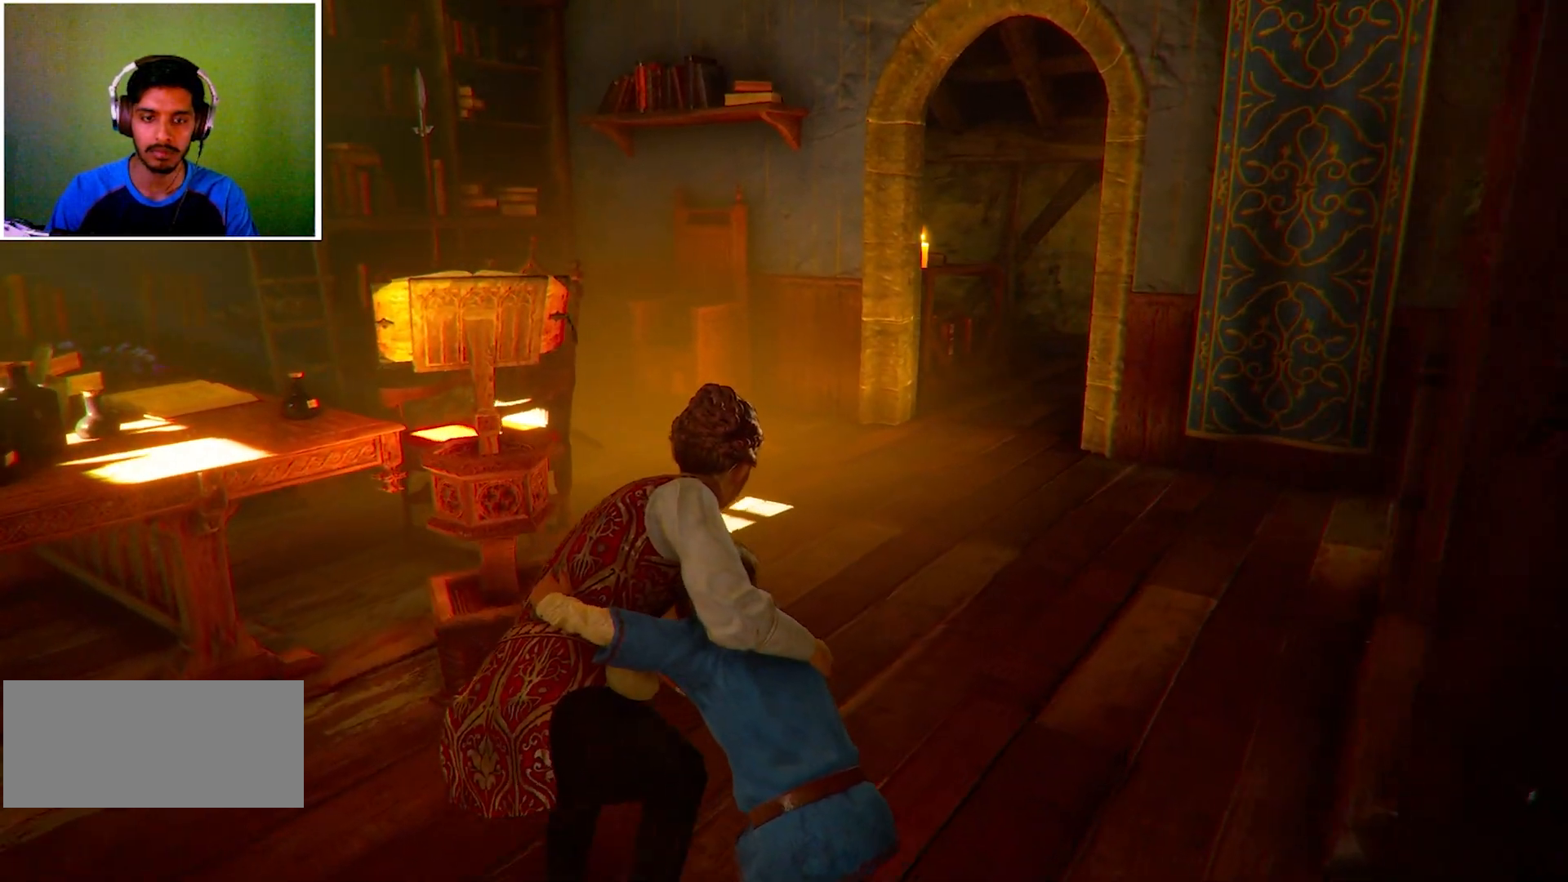
{"keys": ["a"], "mouse": [], "events": [[34, "w", "up"]]}
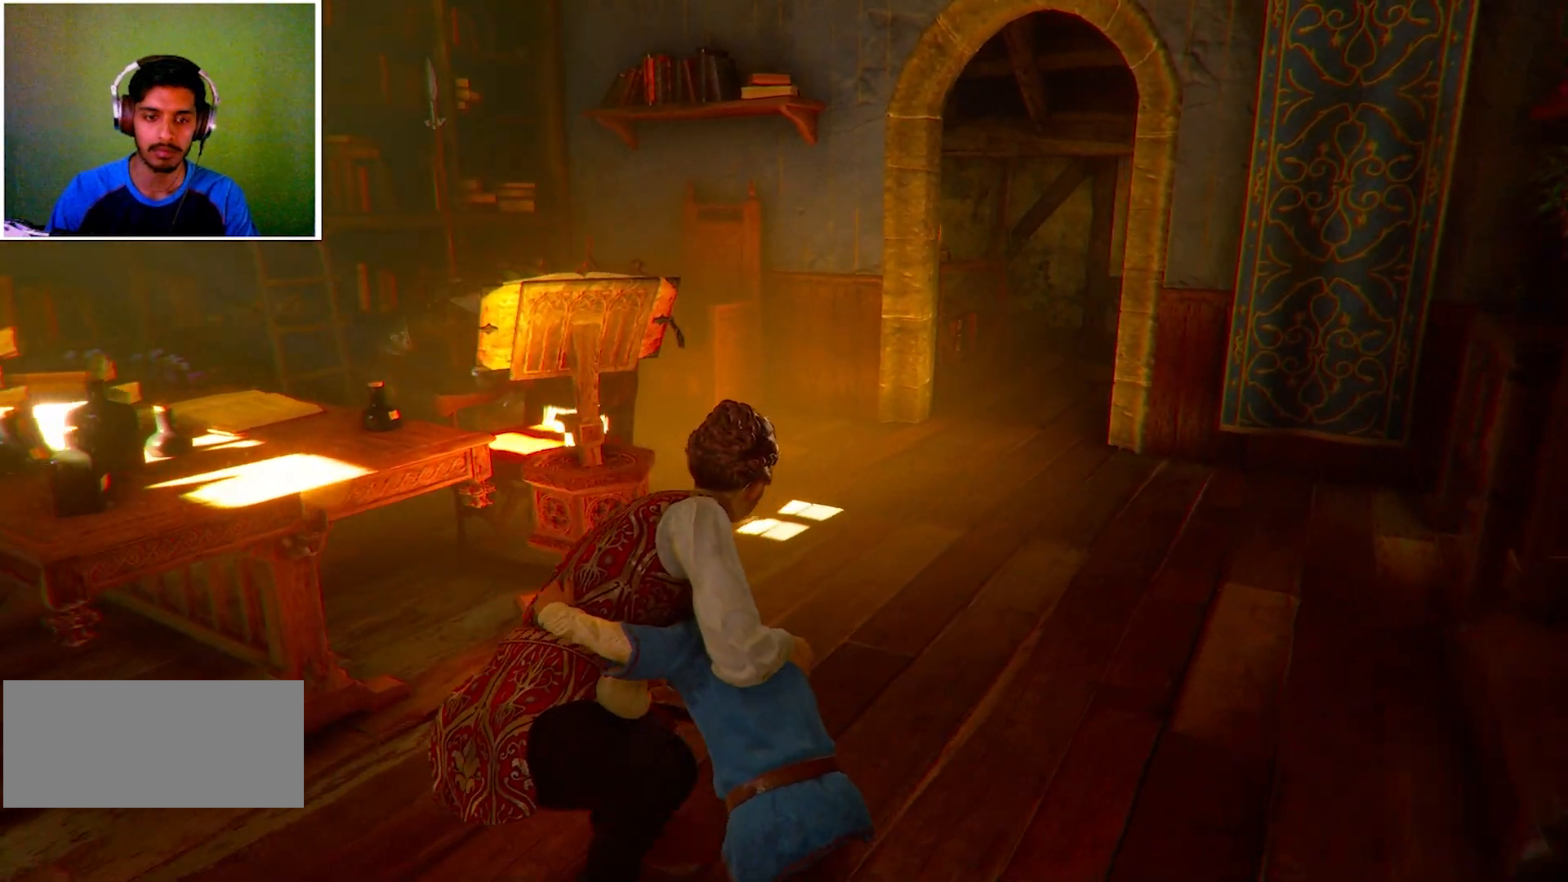
{"keys": ["d", "s"], "mouse": [], "events": [[400, "a", "up"], [434, "s", "down"], [467, "d", "down"]]}
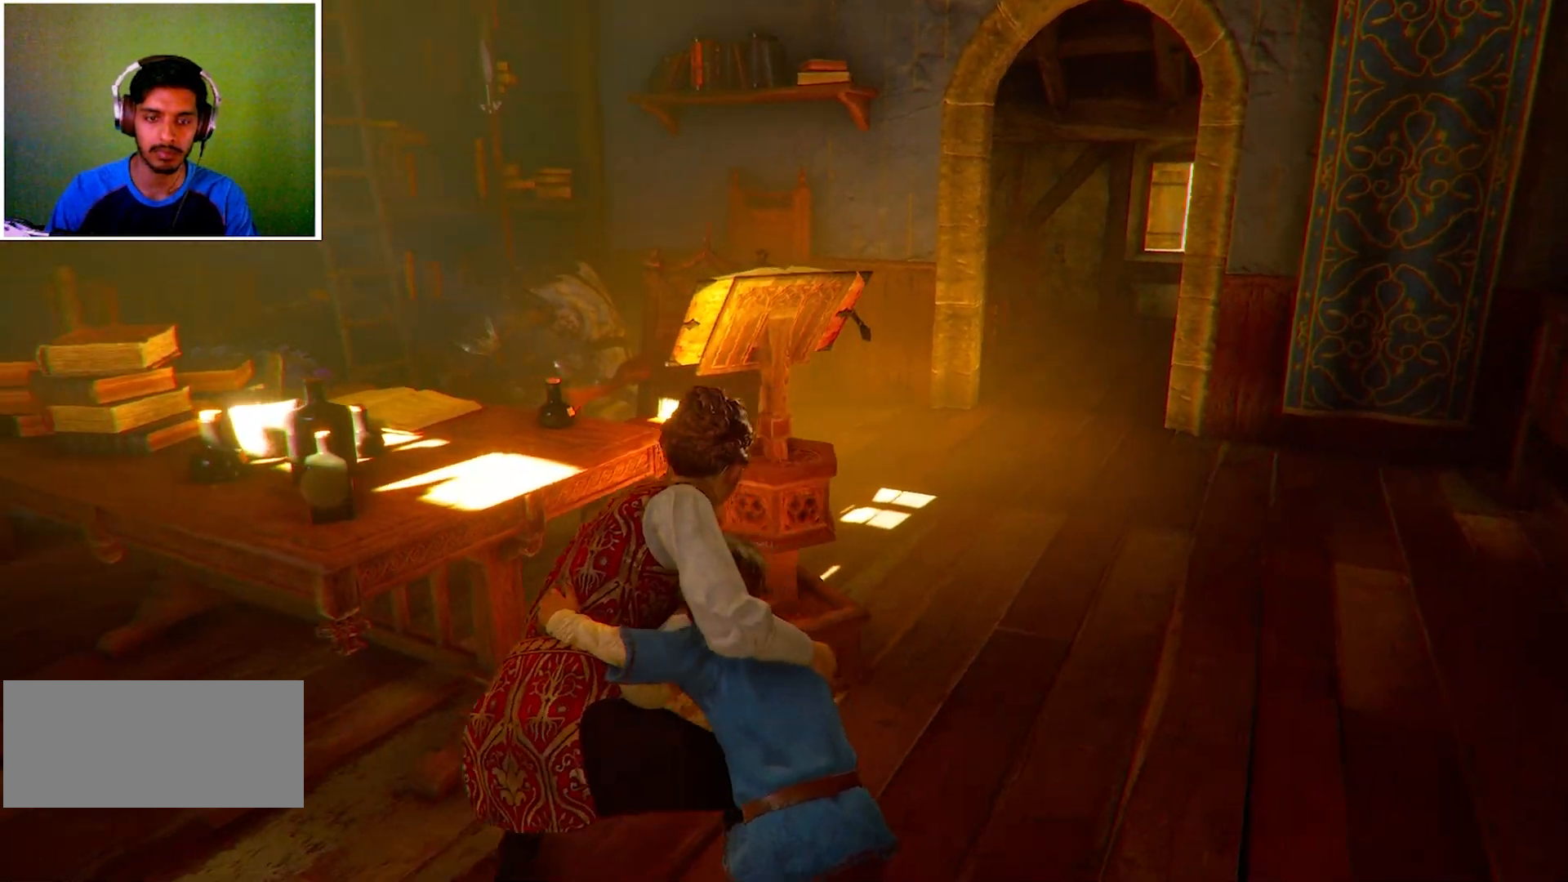
{"keys": ["d", "s"], "mouse": [], "events": []}
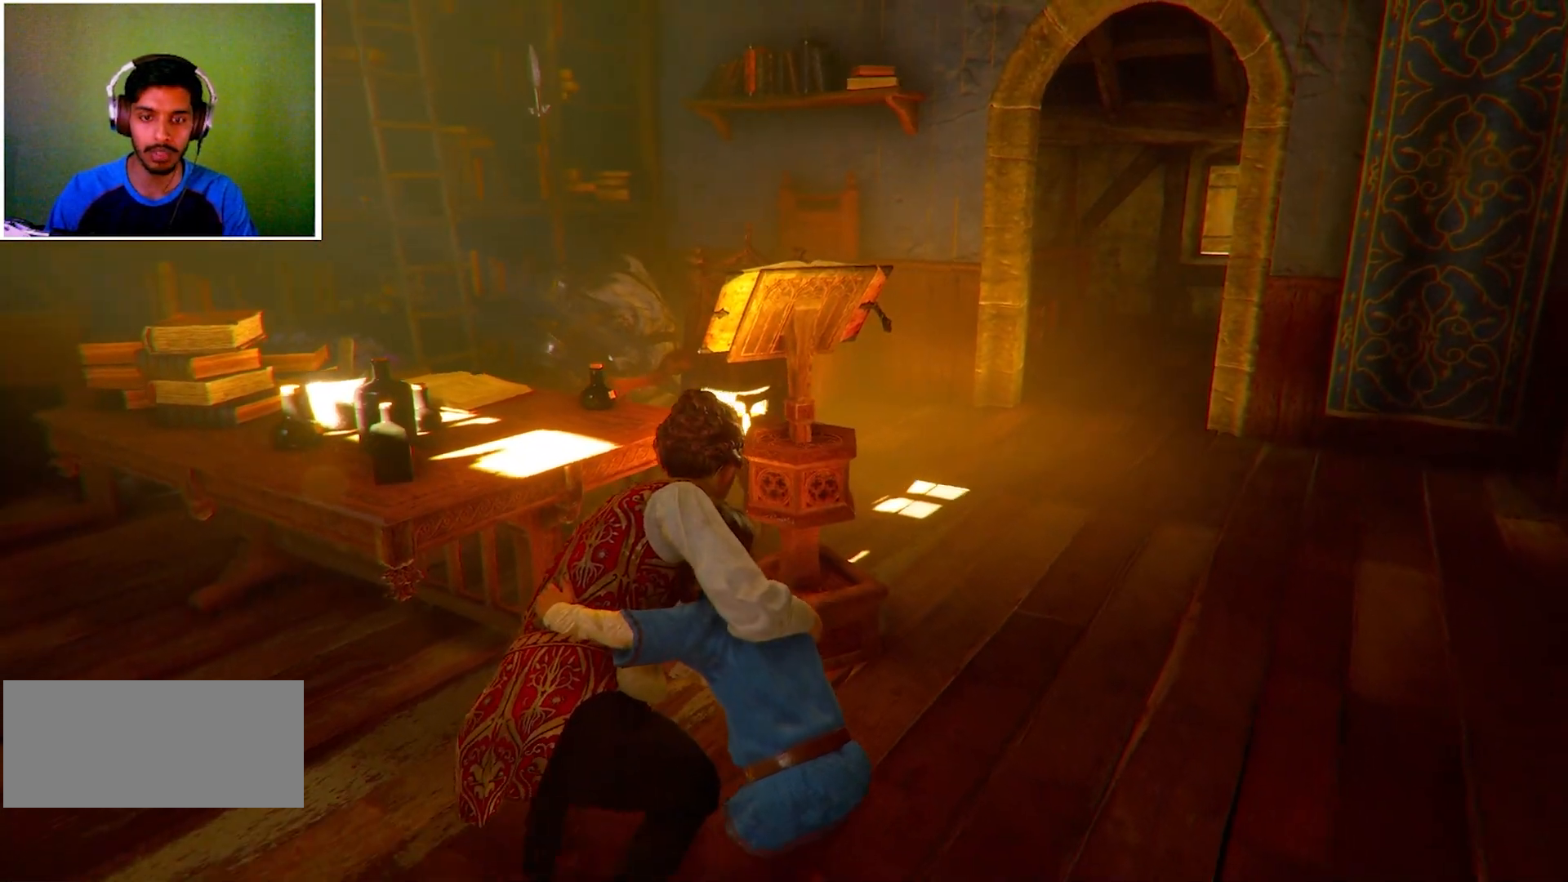
{"keys": ["d", "s"], "mouse": [], "events": []}
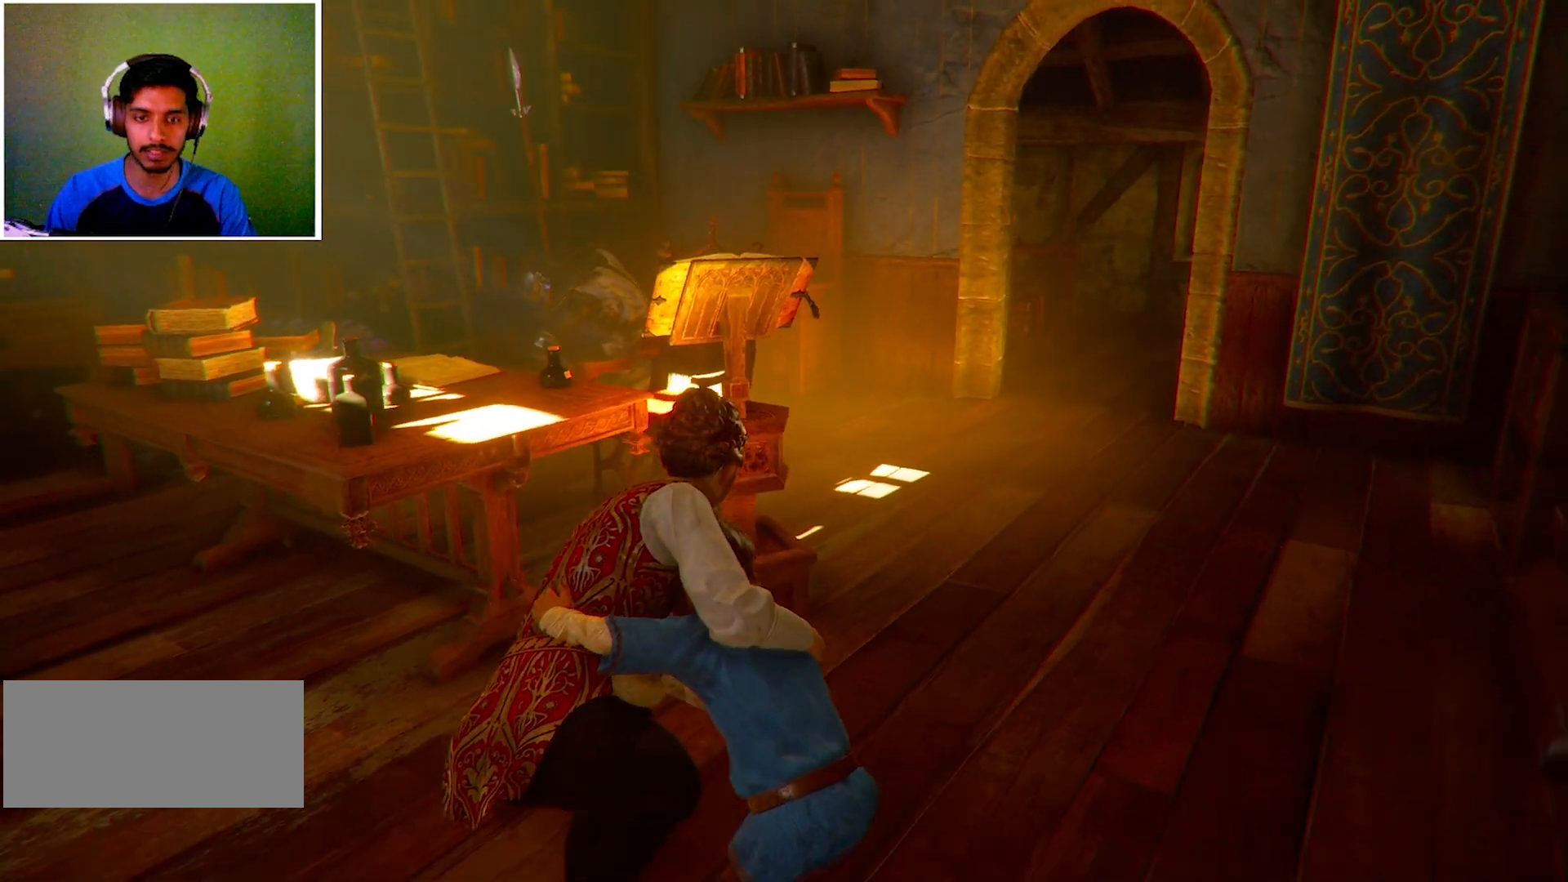
{"keys": ["d", "s"], "mouse": [], "events": []}
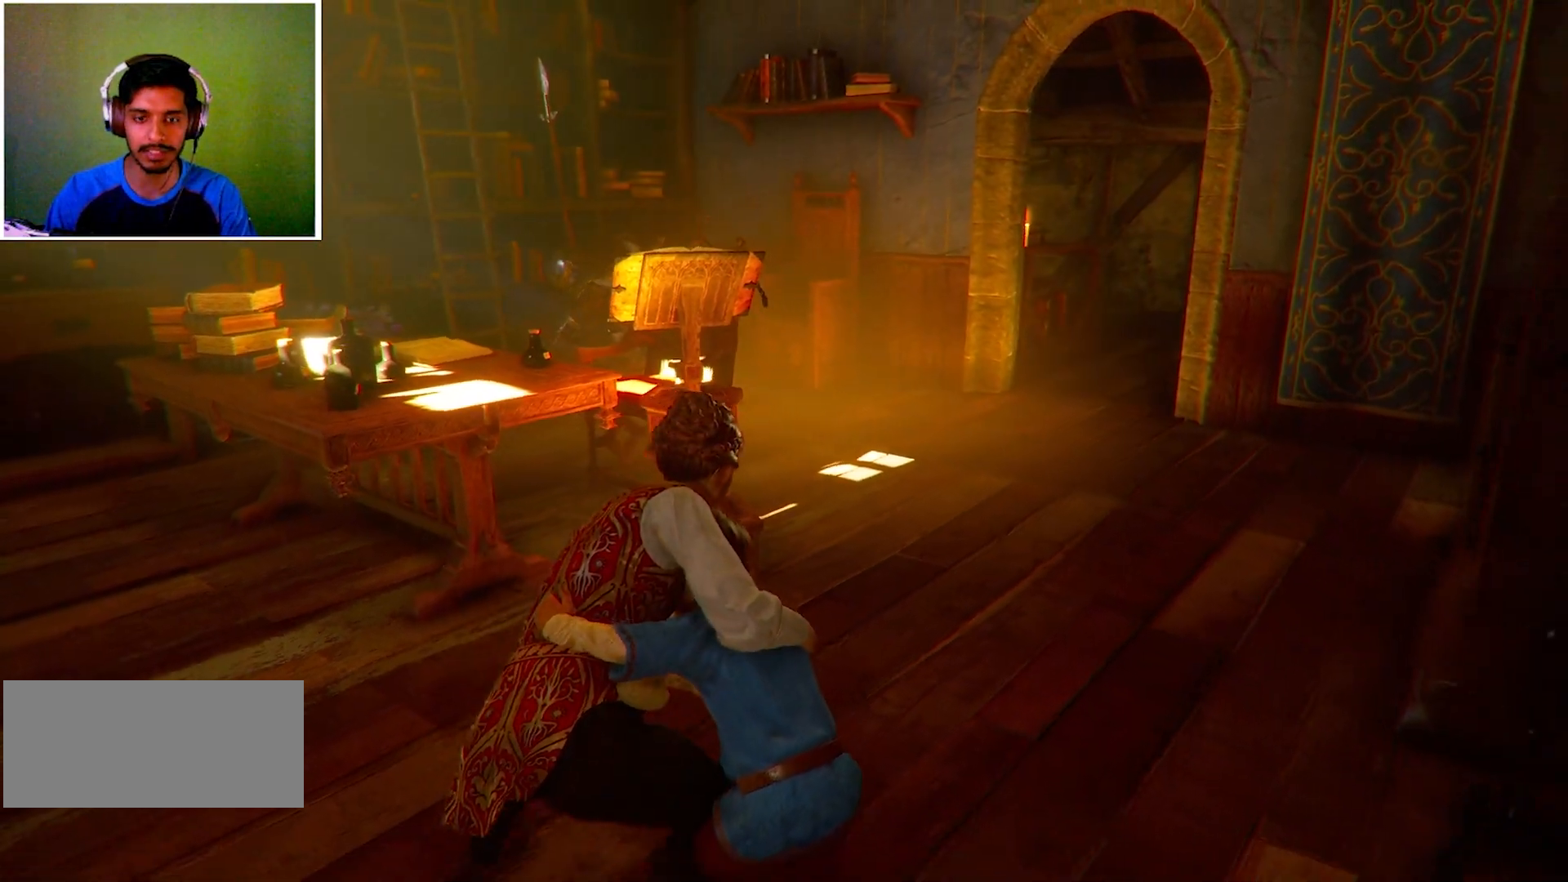
{"keys": ["d", "s"], "mouse": [], "events": []}
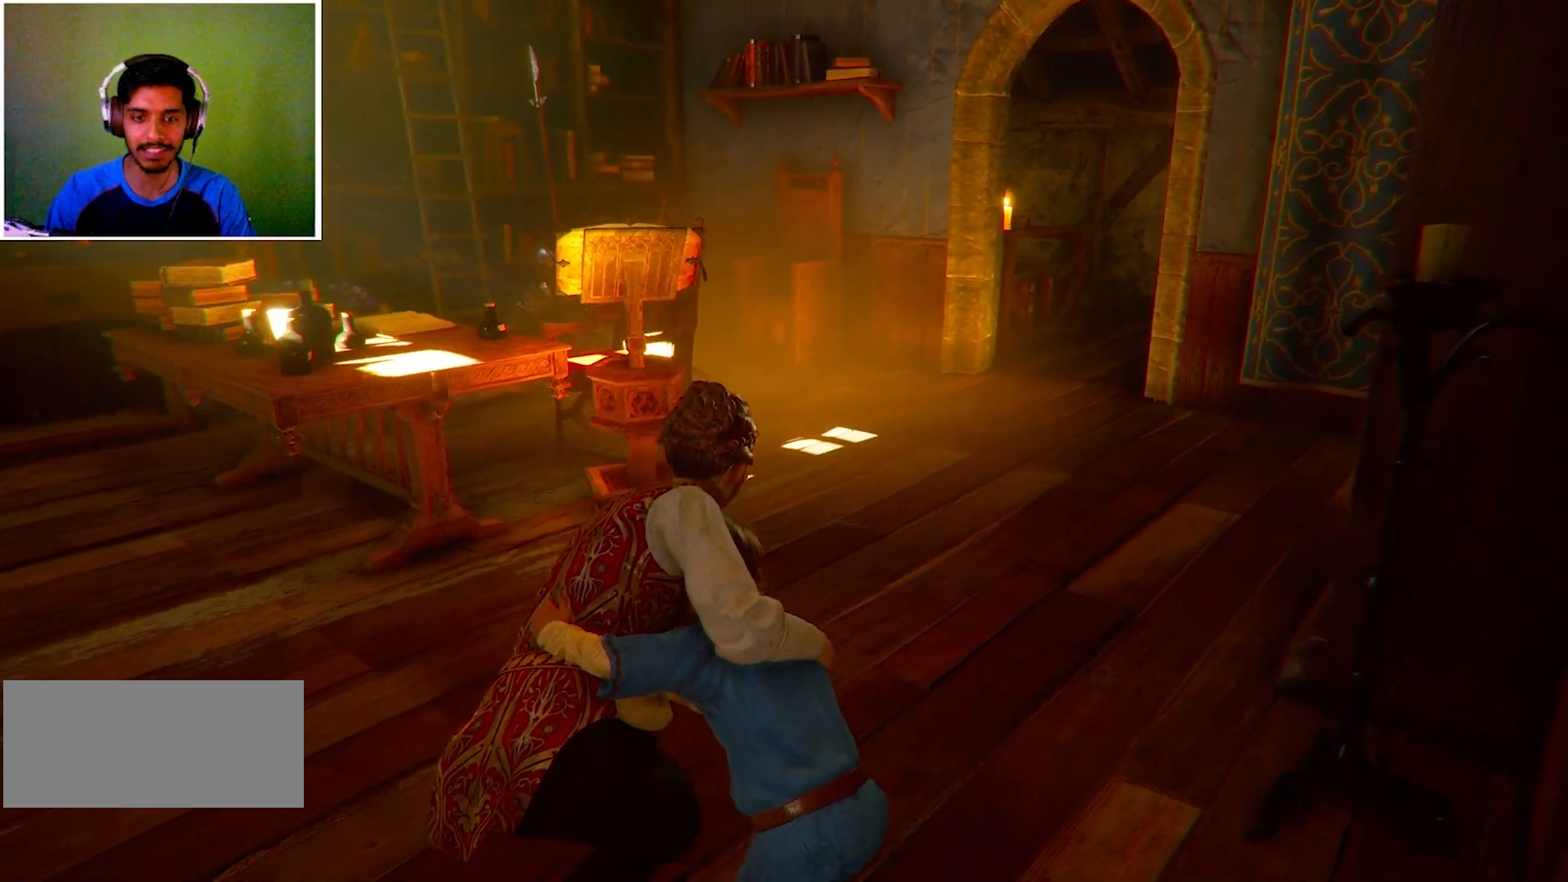
{"keys": ["d"], "mouse": [], "events": [[267, "s", "up"]]}
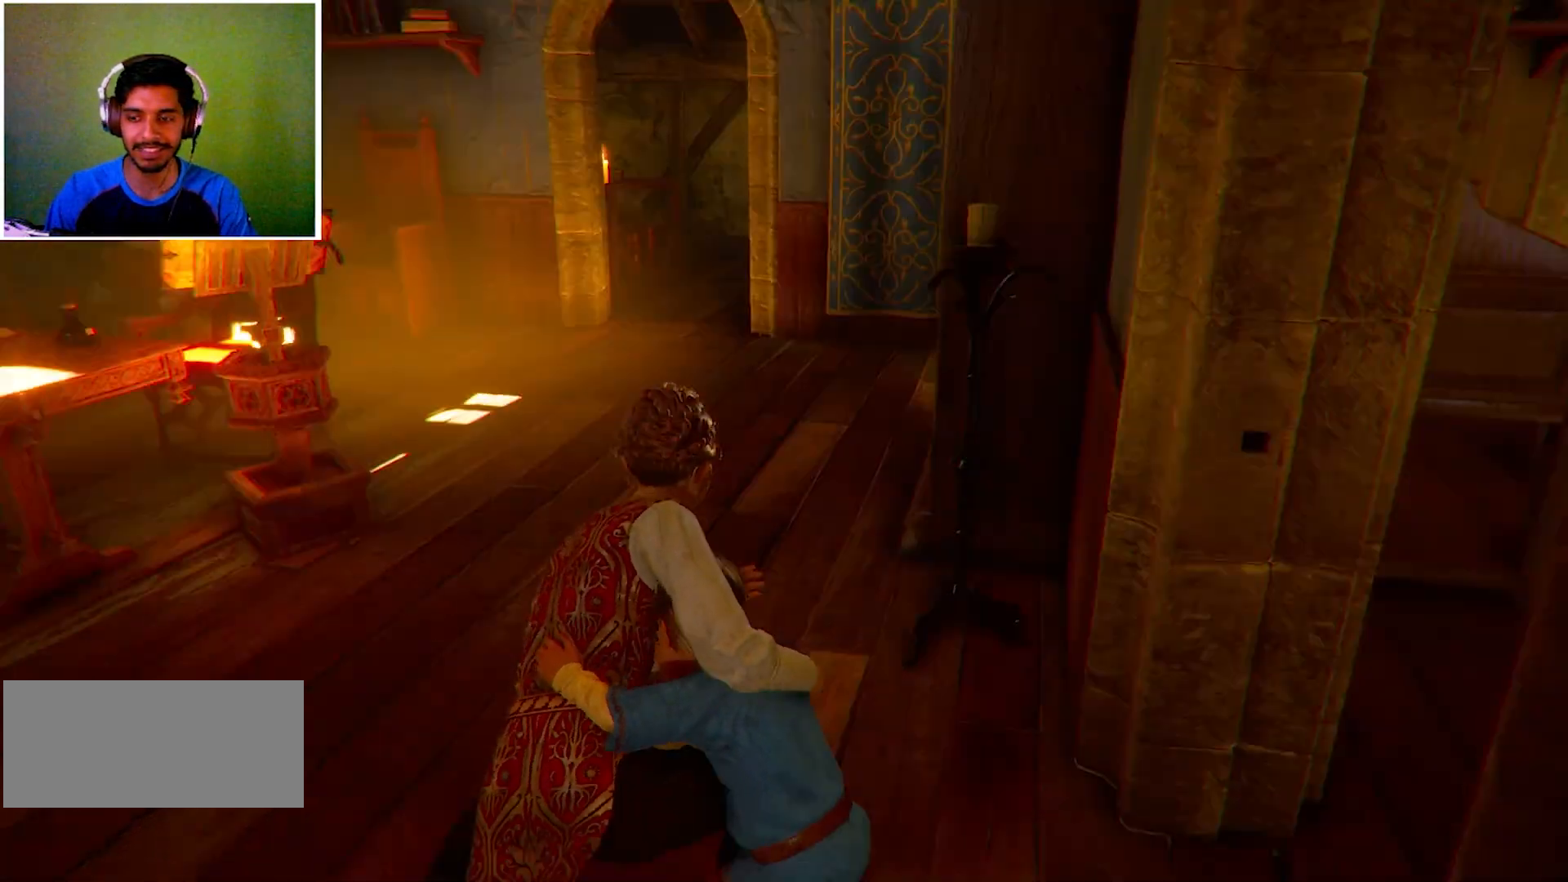
{"keys": ["d", "w"], "mouse": [], "events": [[33, "w", "down"]]}